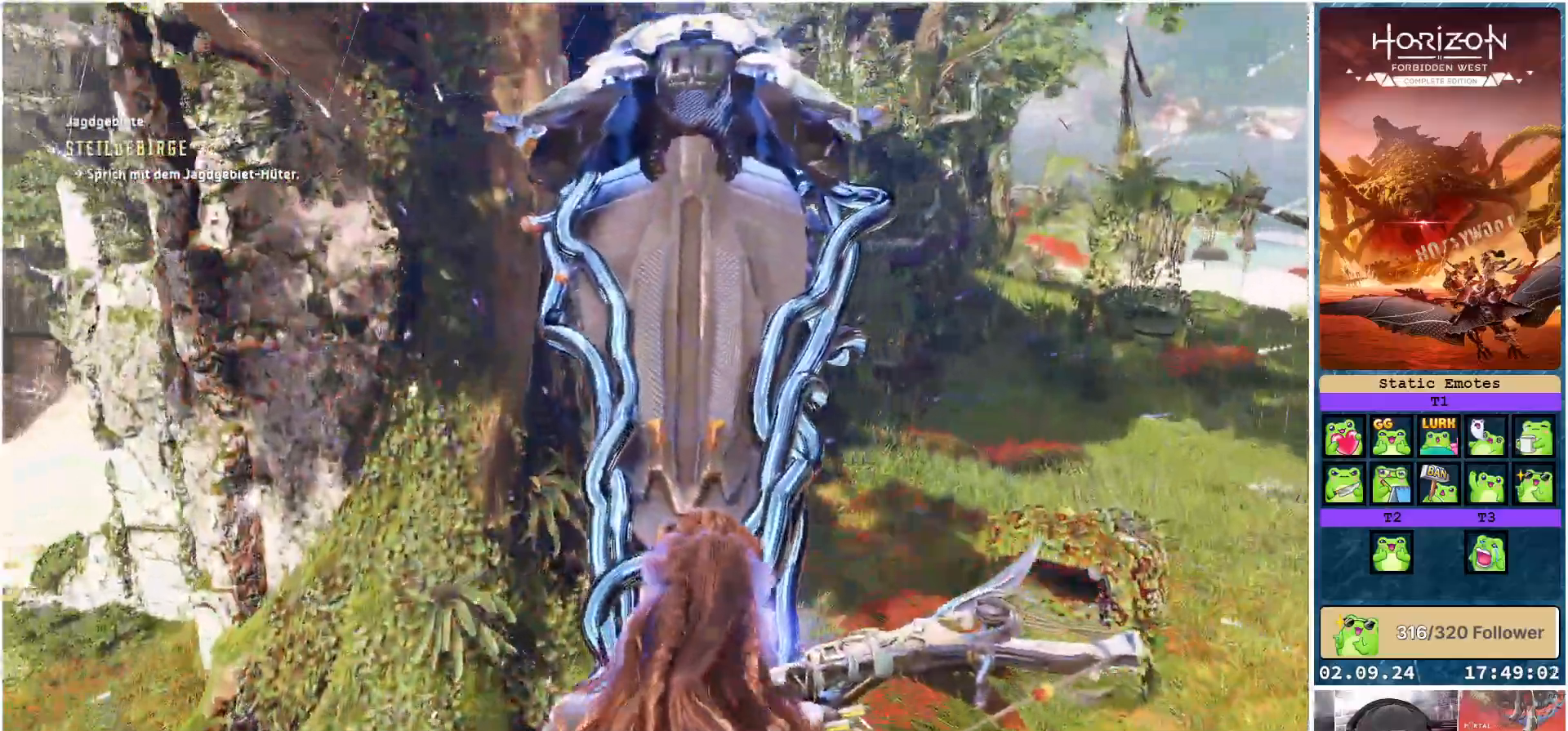
Gameplay with a controller (Xbox layout); each line is a JSON object with the inputs held at the frame after it. "events" lists button and stick changes between this image and that frame as [ms after this image, input, new state], when the widget could be followed in between.
{"buttons": [], "left_stick": "center", "right_stick": "left", "events": [[300, "left_stick", "center"], [300, "right_stick", "left"]]}
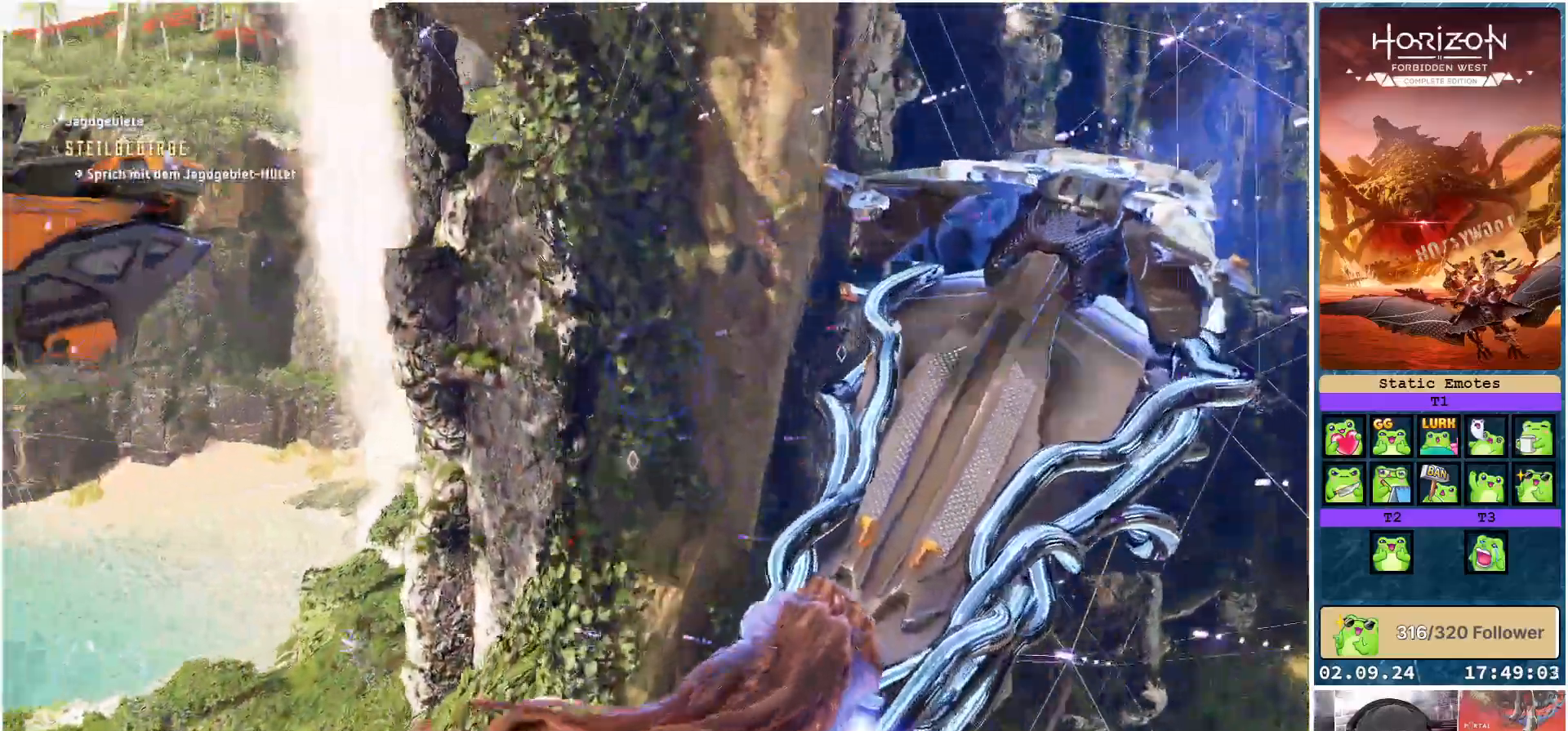
{"buttons": [], "left_stick": "center", "right_stick": "right", "events": [[117, "right_stick", "up-left"], [300, "right_stick", "center"], [417, "right_stick", "right"]]}
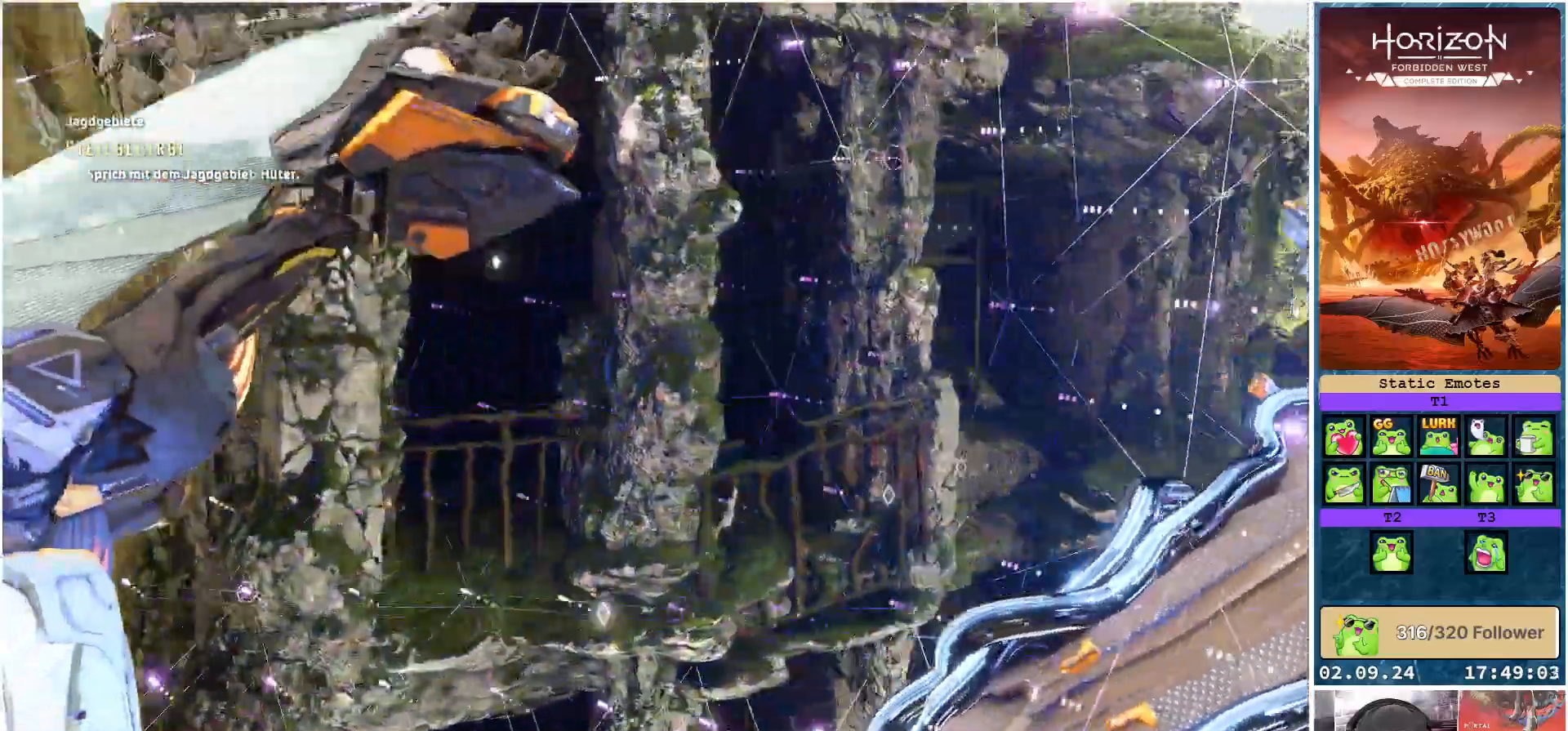
{"buttons": [], "left_stick": "center", "right_stick": "right", "events": []}
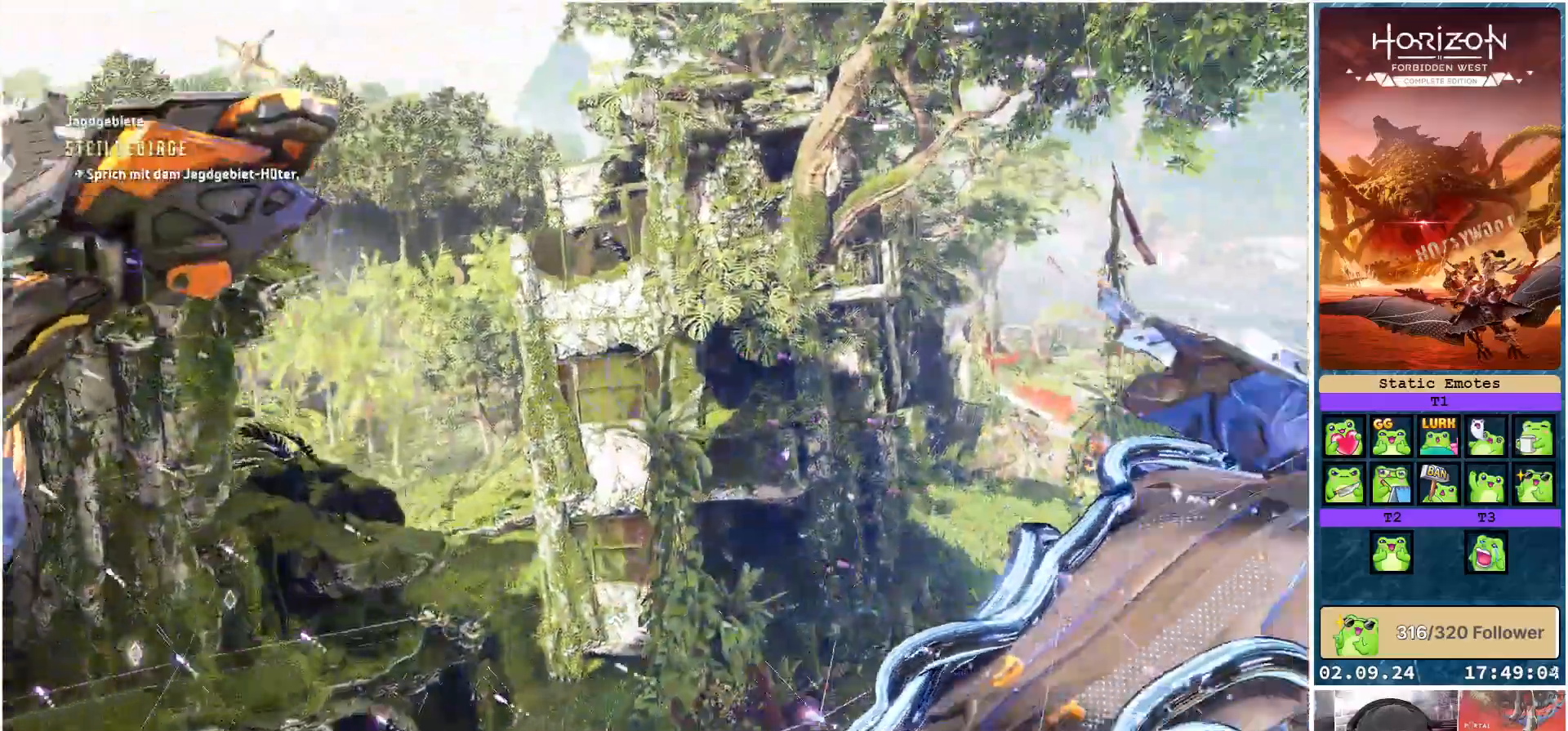
{"buttons": [], "left_stick": "left", "right_stick": "right", "events": [[283, "left_stick", "up-left"], [467, "left_stick", "left"]]}
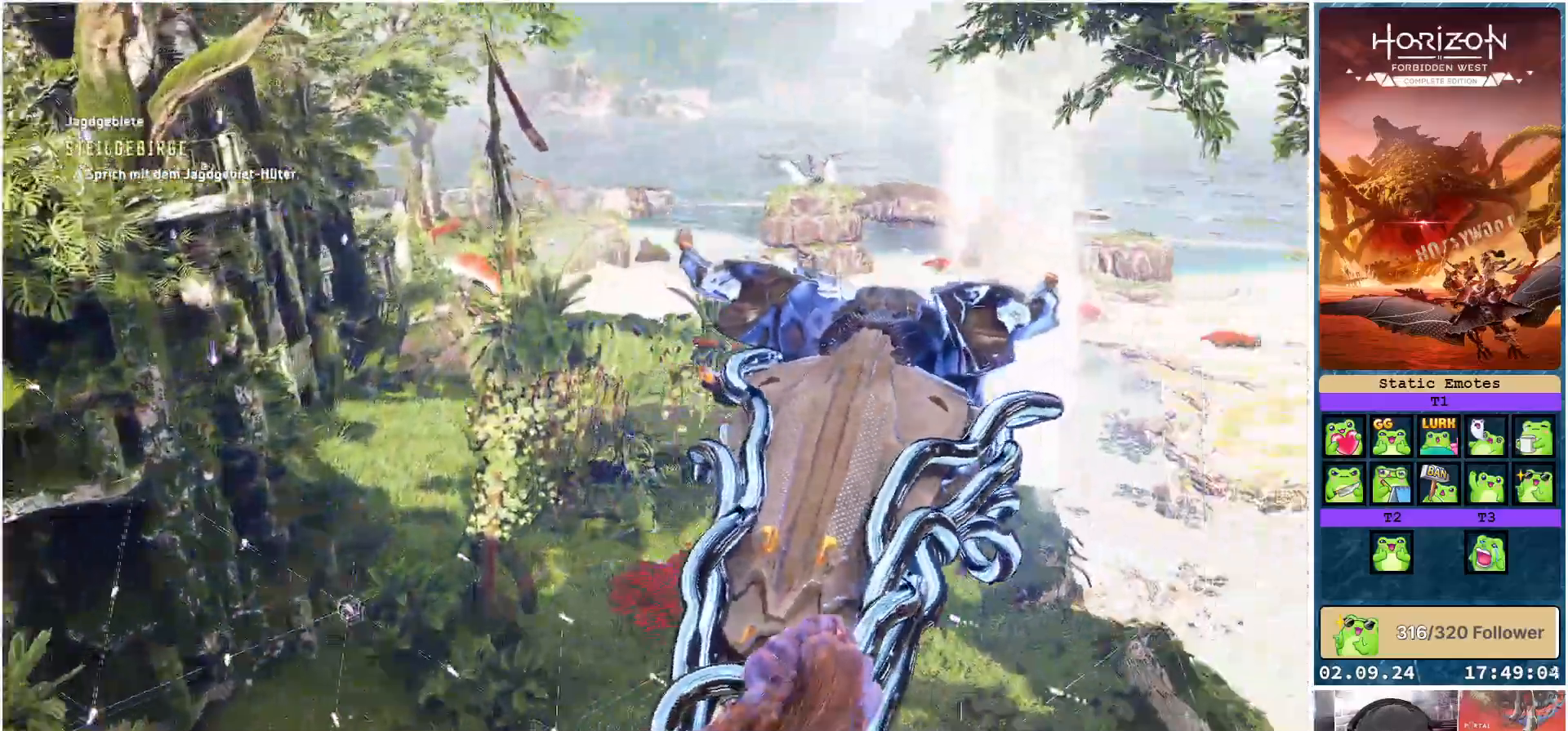
{"buttons": [], "left_stick": "left", "right_stick": "right", "events": []}
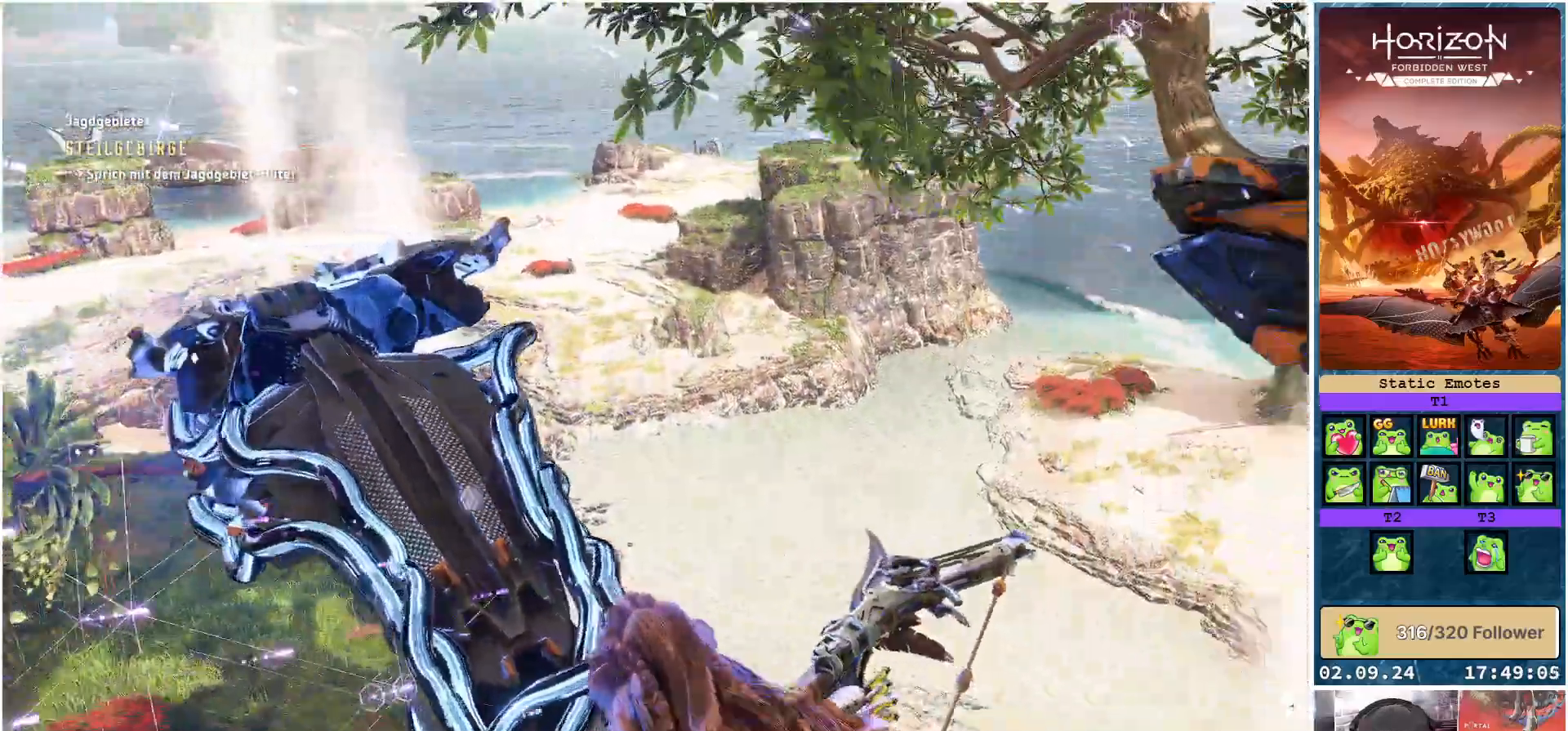
{"buttons": [], "left_stick": "center", "right_stick": "right", "events": [[100, "left_stick", "center"]]}
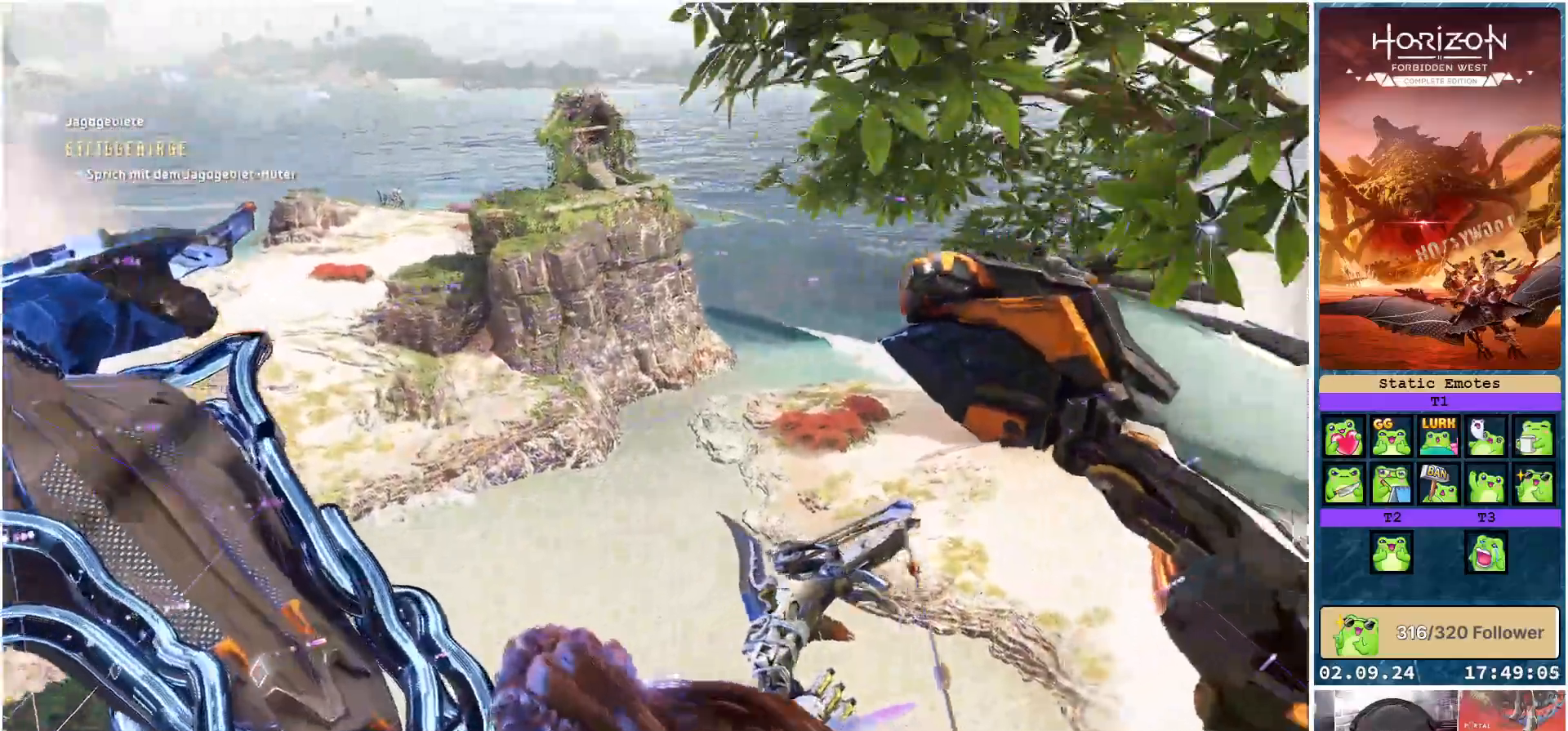
{"buttons": [], "left_stick": "center", "right_stick": "center", "events": [[350, "right_stick", "center"]]}
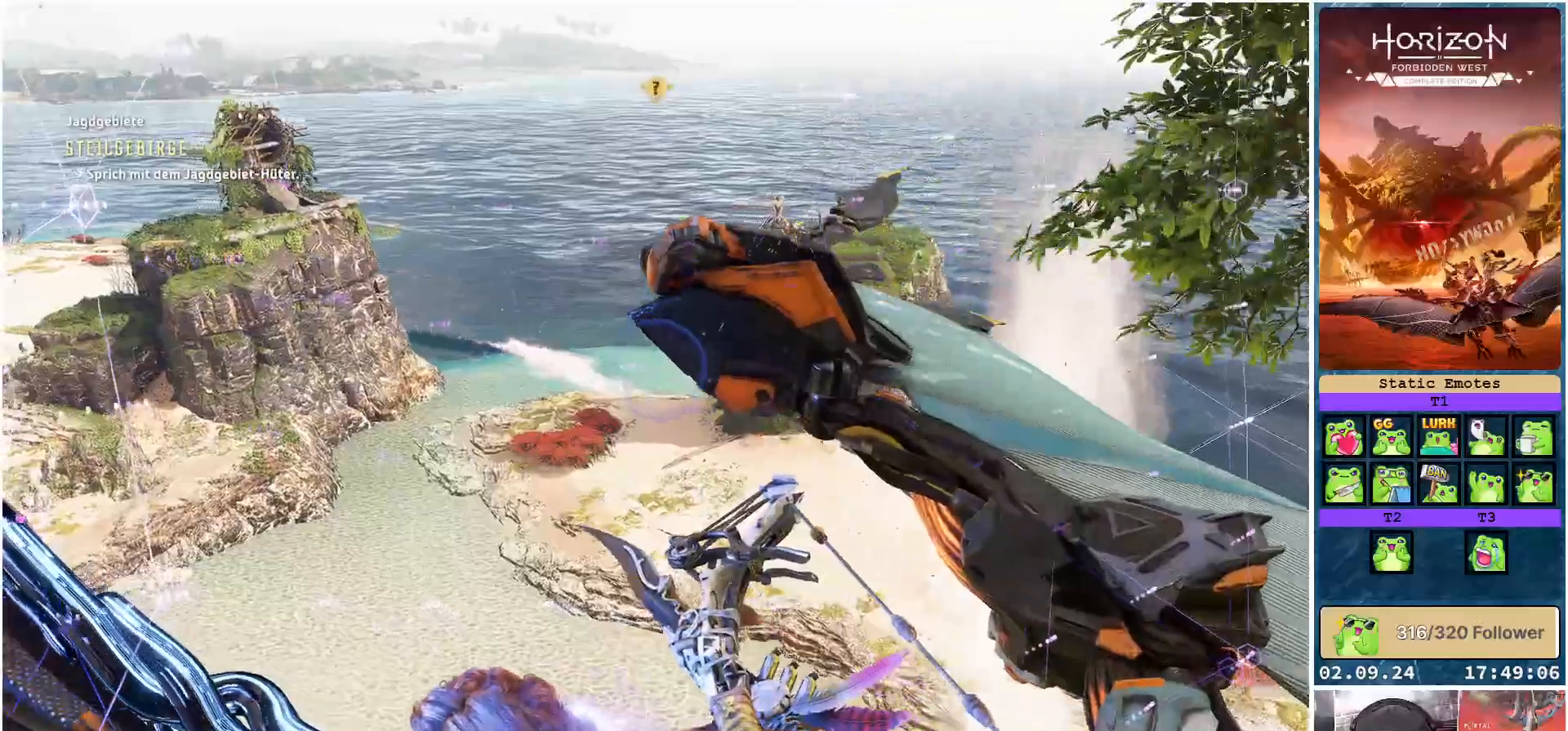
{"buttons": [], "left_stick": "center", "right_stick": "left", "events": [[133, "right_stick", "left"]]}
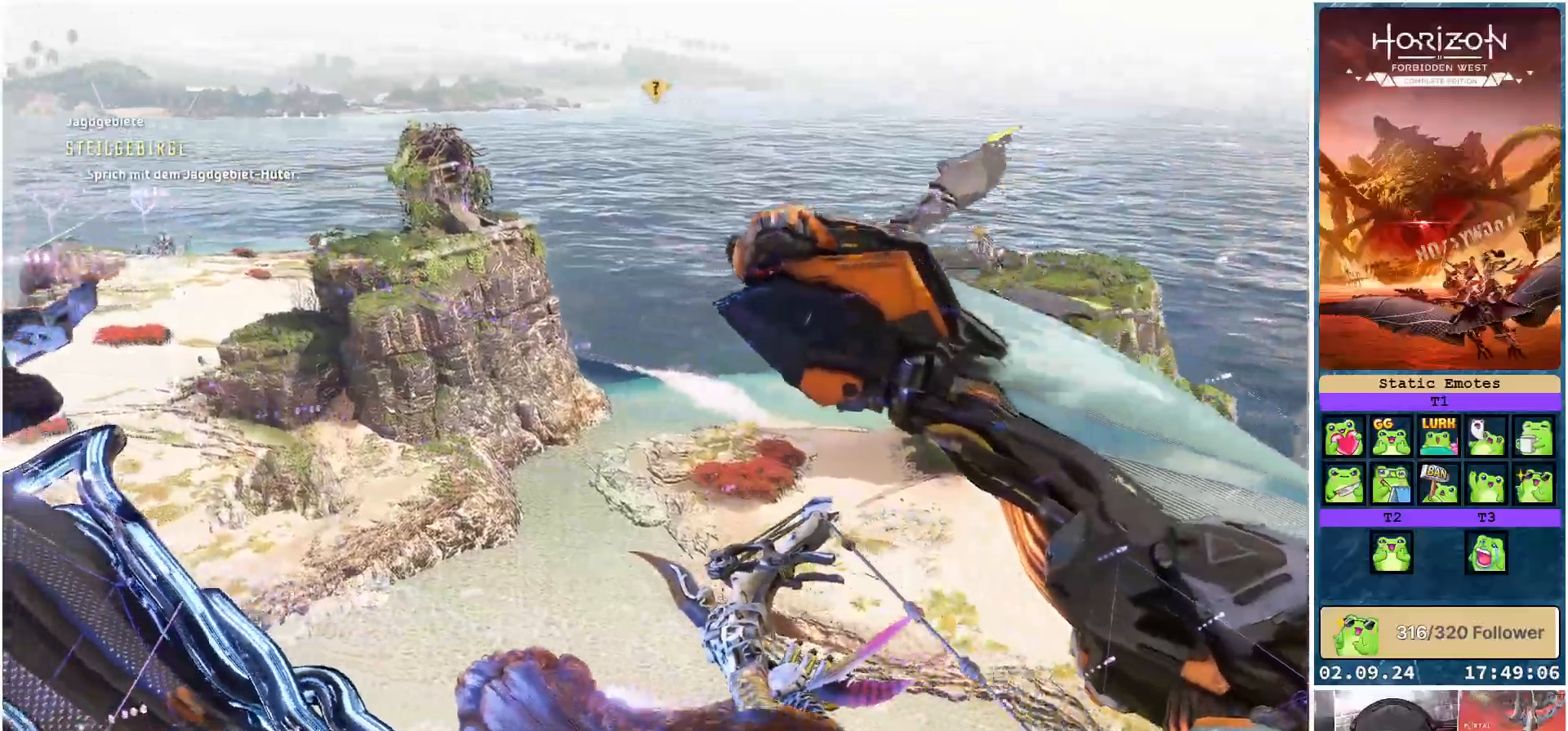
{"buttons": [], "left_stick": "center", "right_stick": "left", "events": []}
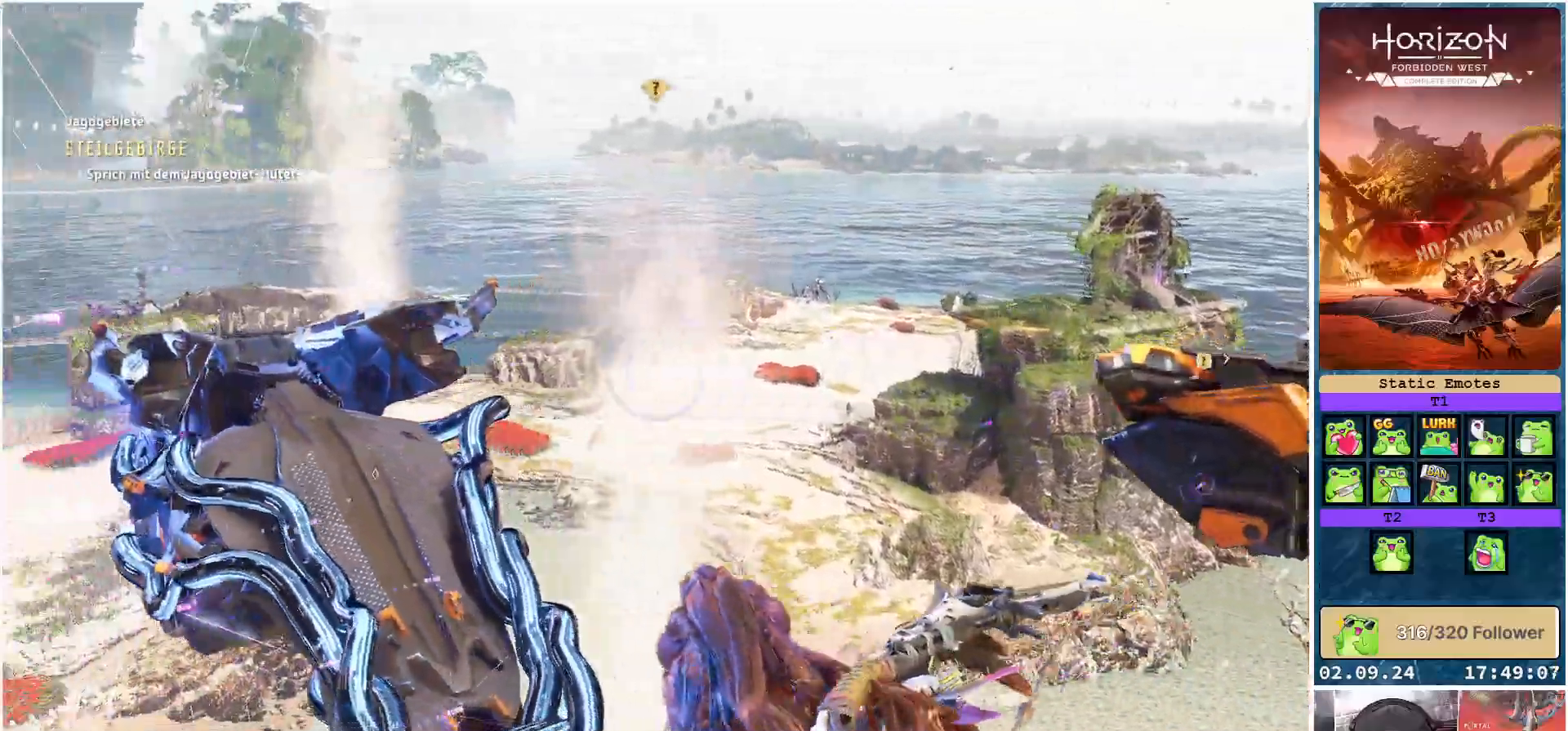
{"buttons": [], "left_stick": "center", "right_stick": "left", "events": []}
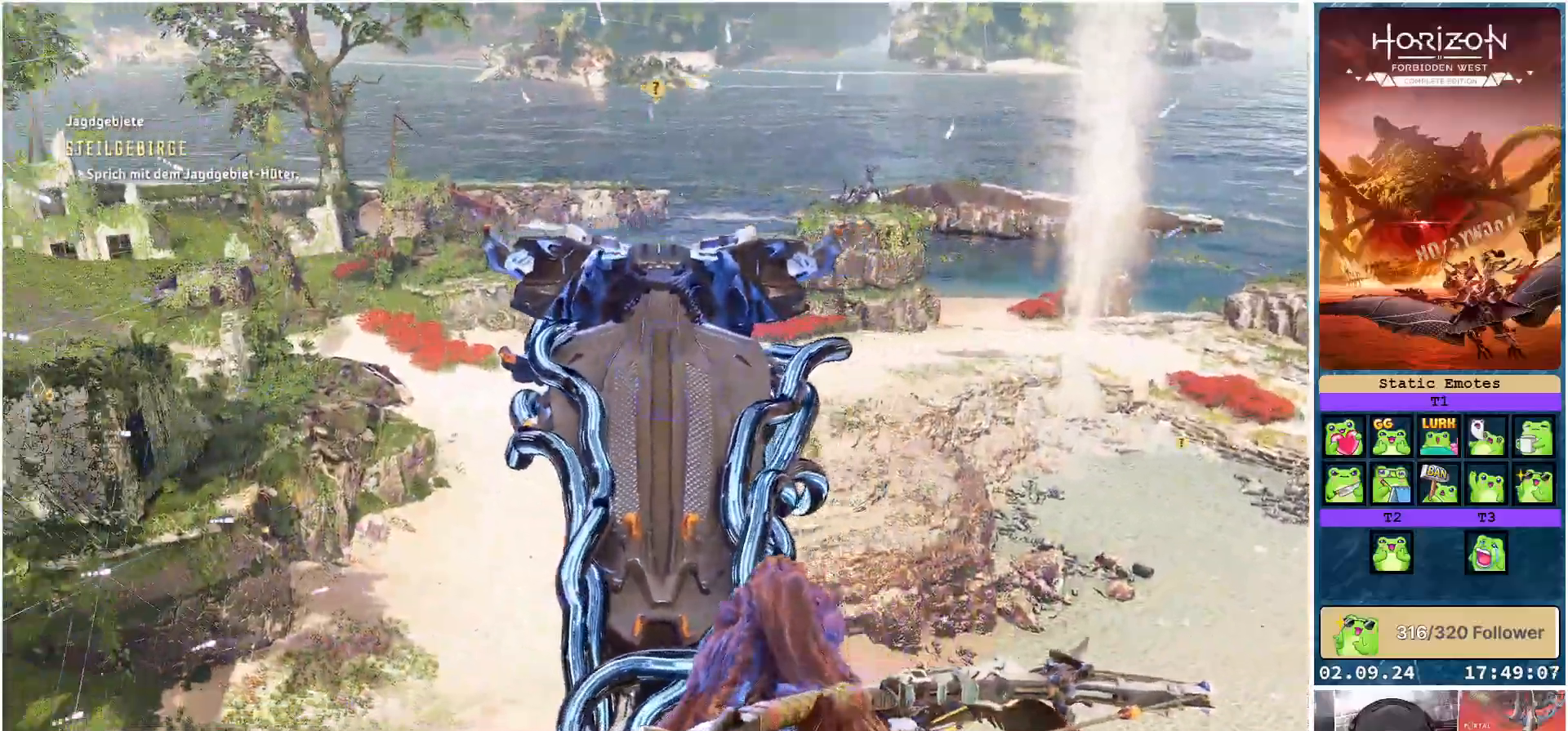
{"buttons": [], "left_stick": "center", "right_stick": "left", "events": []}
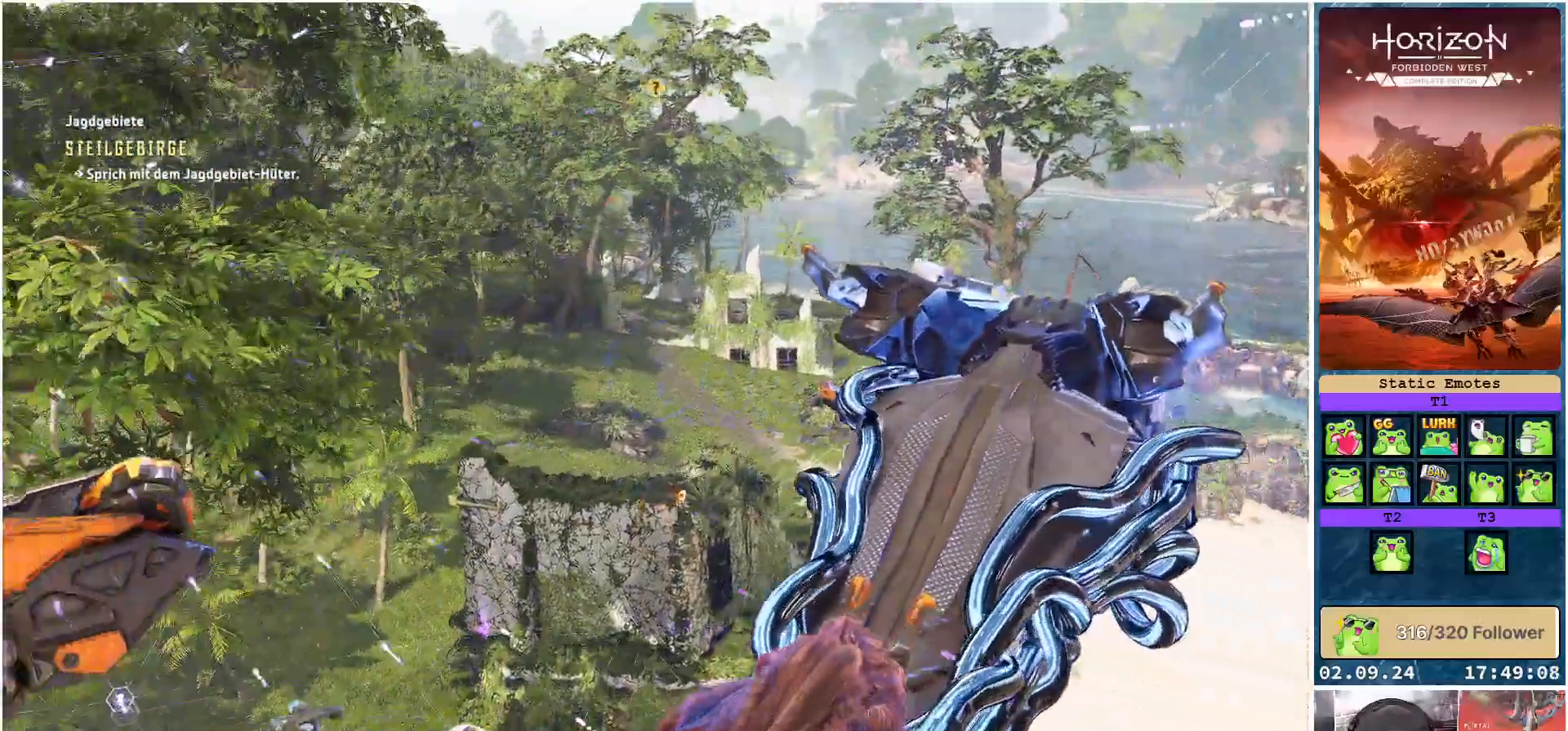
{"buttons": [], "left_stick": "left", "right_stick": "left", "events": [[117, "left_stick", "left"]]}
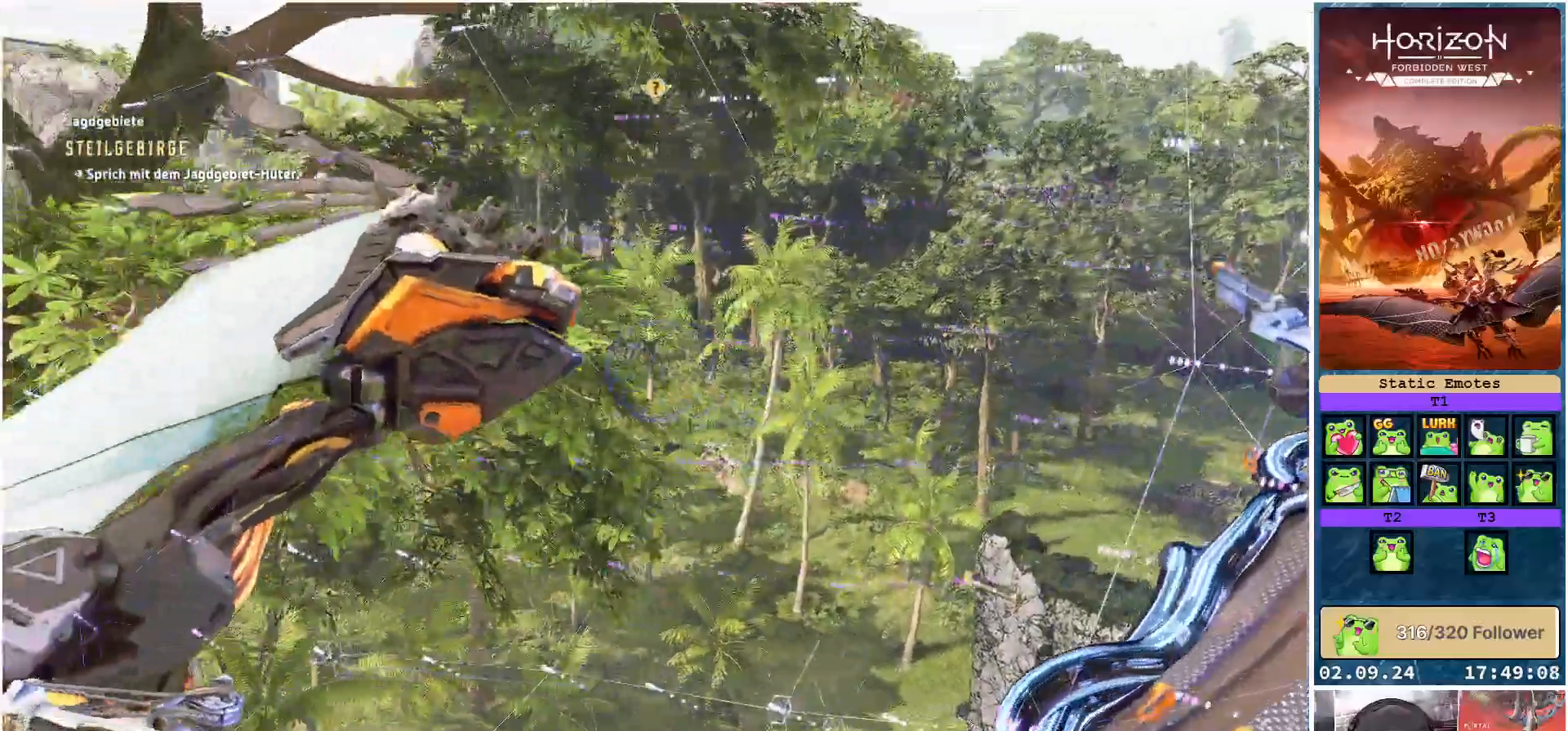
{"buttons": [], "left_stick": "left", "right_stick": "left", "events": []}
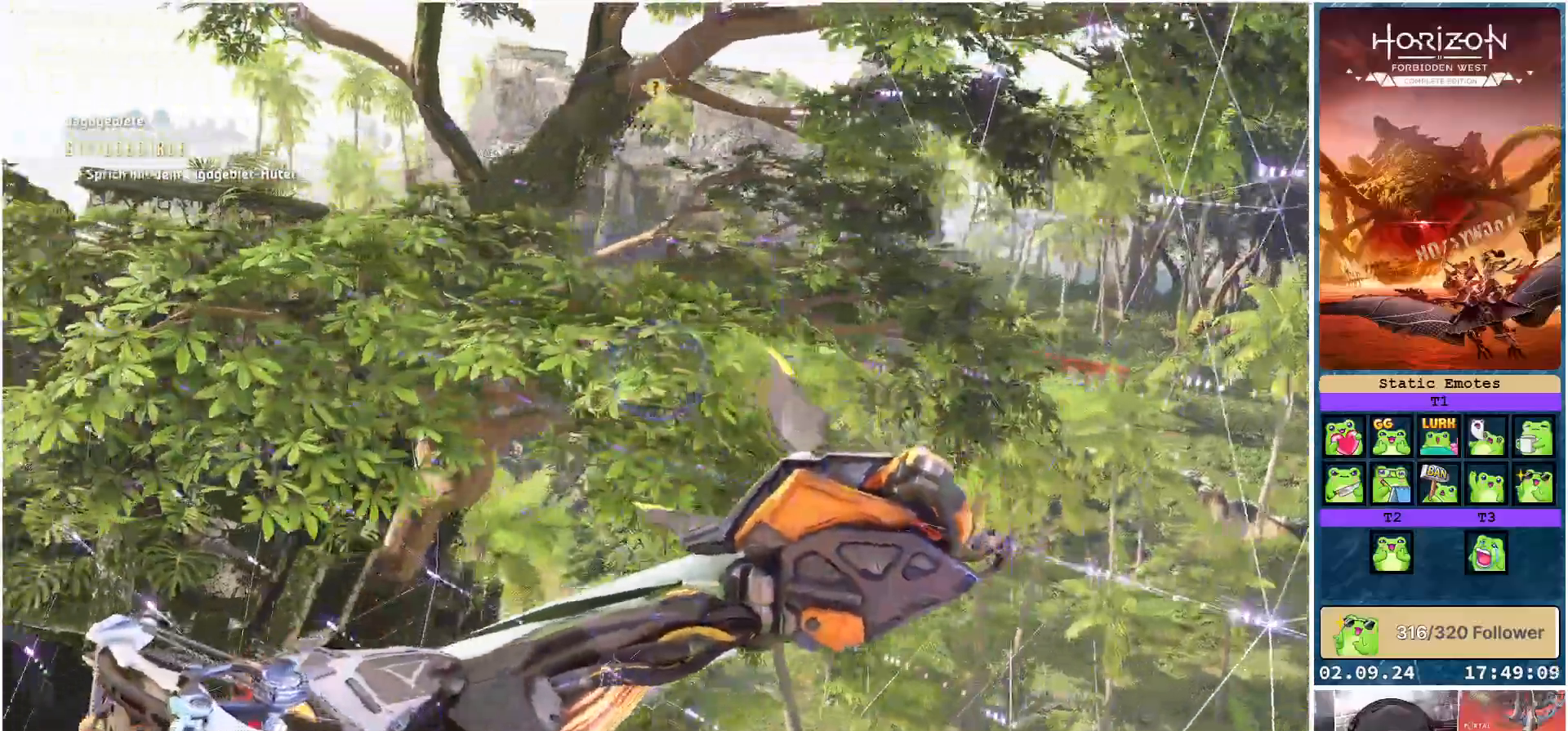
{"buttons": [], "left_stick": "left", "right_stick": "left", "events": []}
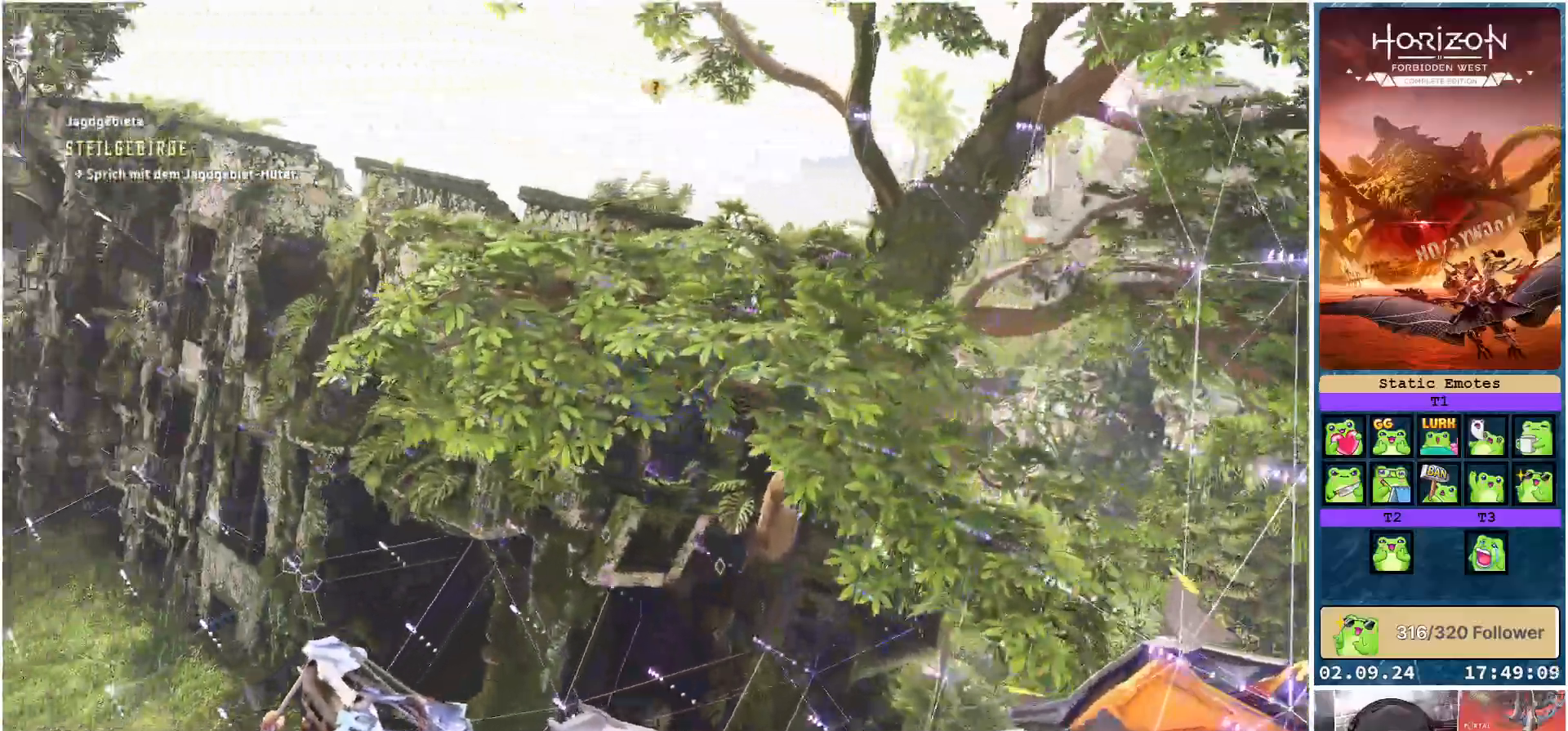
{"buttons": [], "left_stick": "left", "right_stick": "left", "events": []}
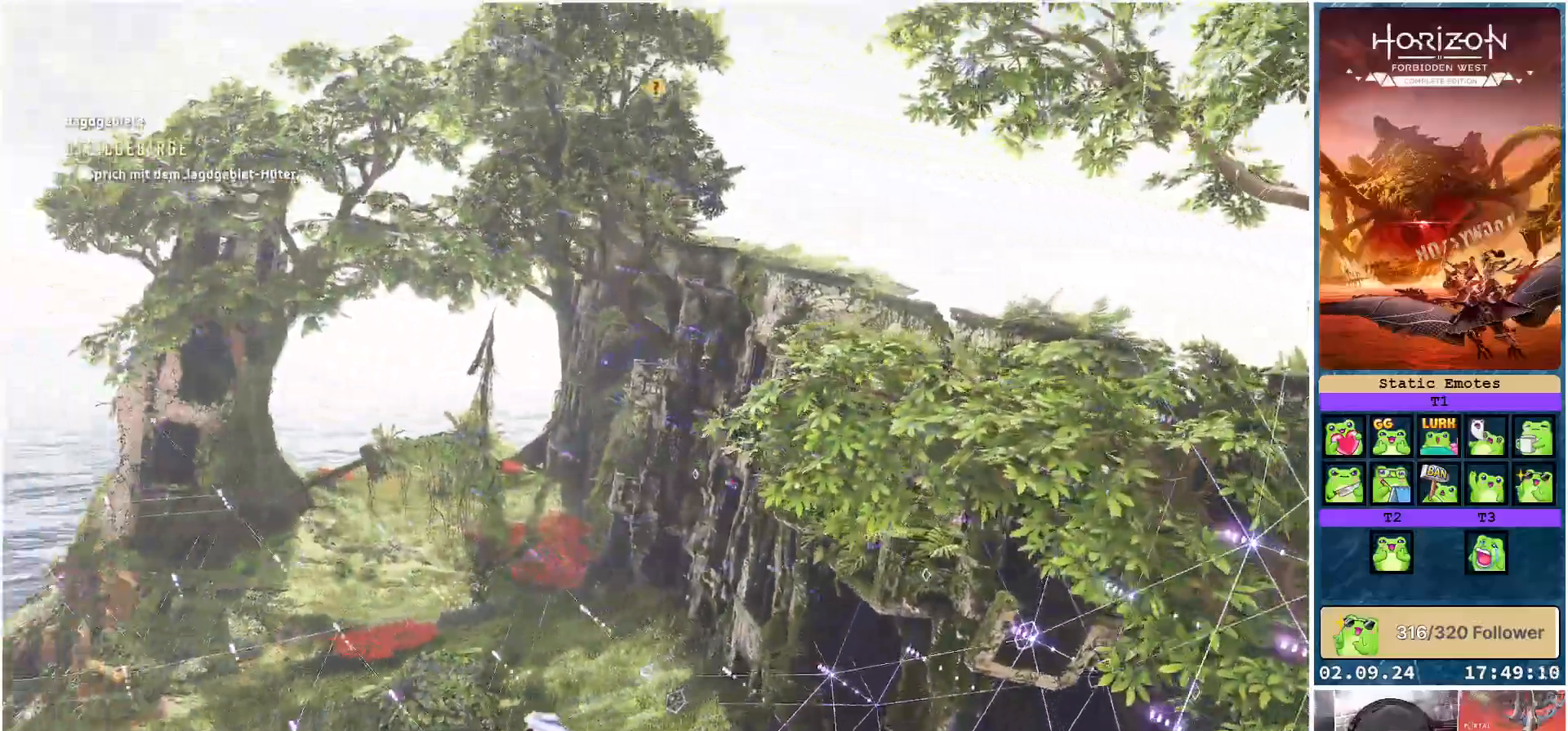
{"buttons": [], "left_stick": "left", "right_stick": "down-right", "events": [[133, "right_stick", "center"], [500, "right_stick", "down-right"]]}
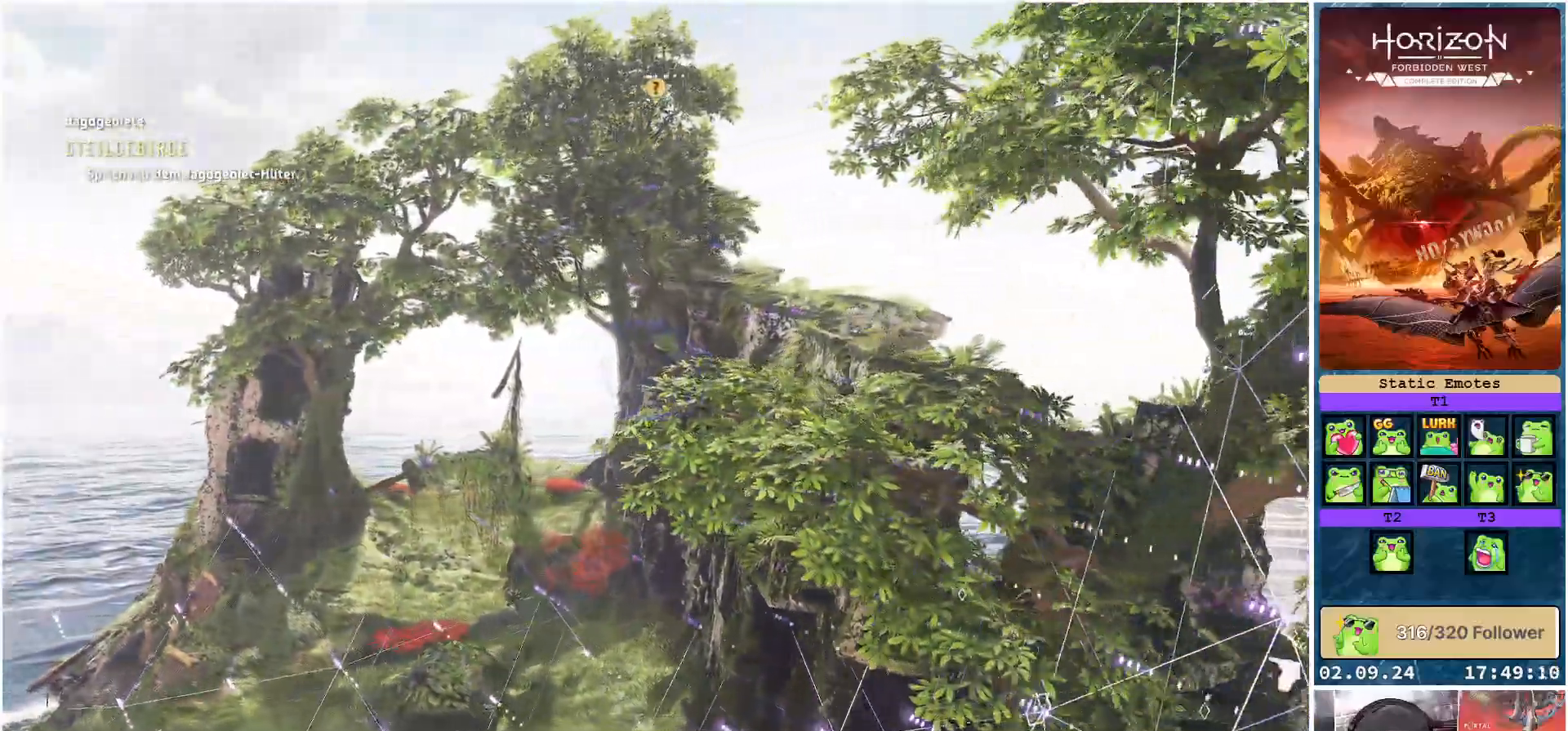
{"buttons": [], "left_stick": "left", "right_stick": "down-right", "events": []}
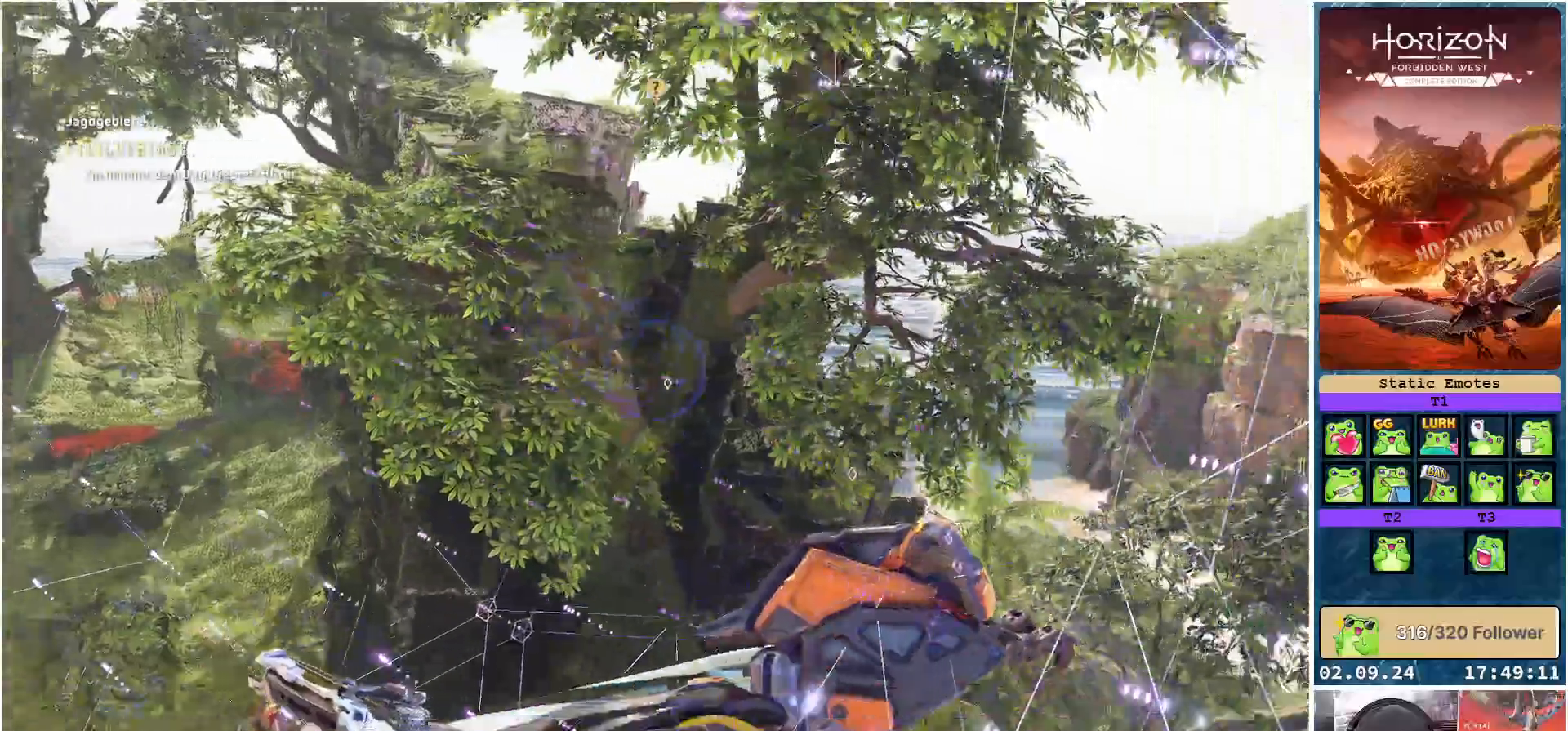
{"buttons": [], "left_stick": "left", "right_stick": "up-right", "events": [[333, "right_stick", "right"], [433, "right_stick", "up-right"]]}
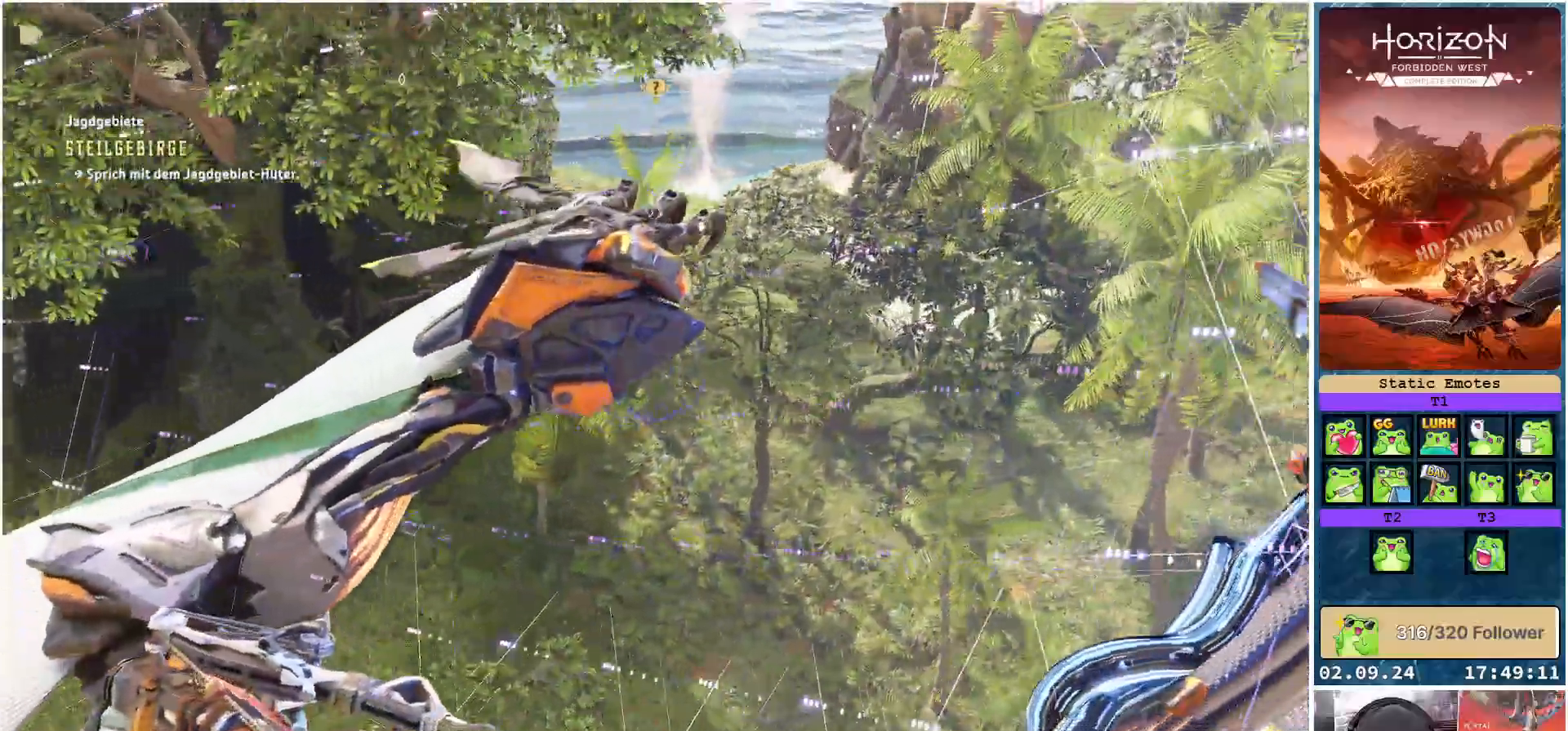
{"buttons": [], "left_stick": "left", "right_stick": "up-right", "events": []}
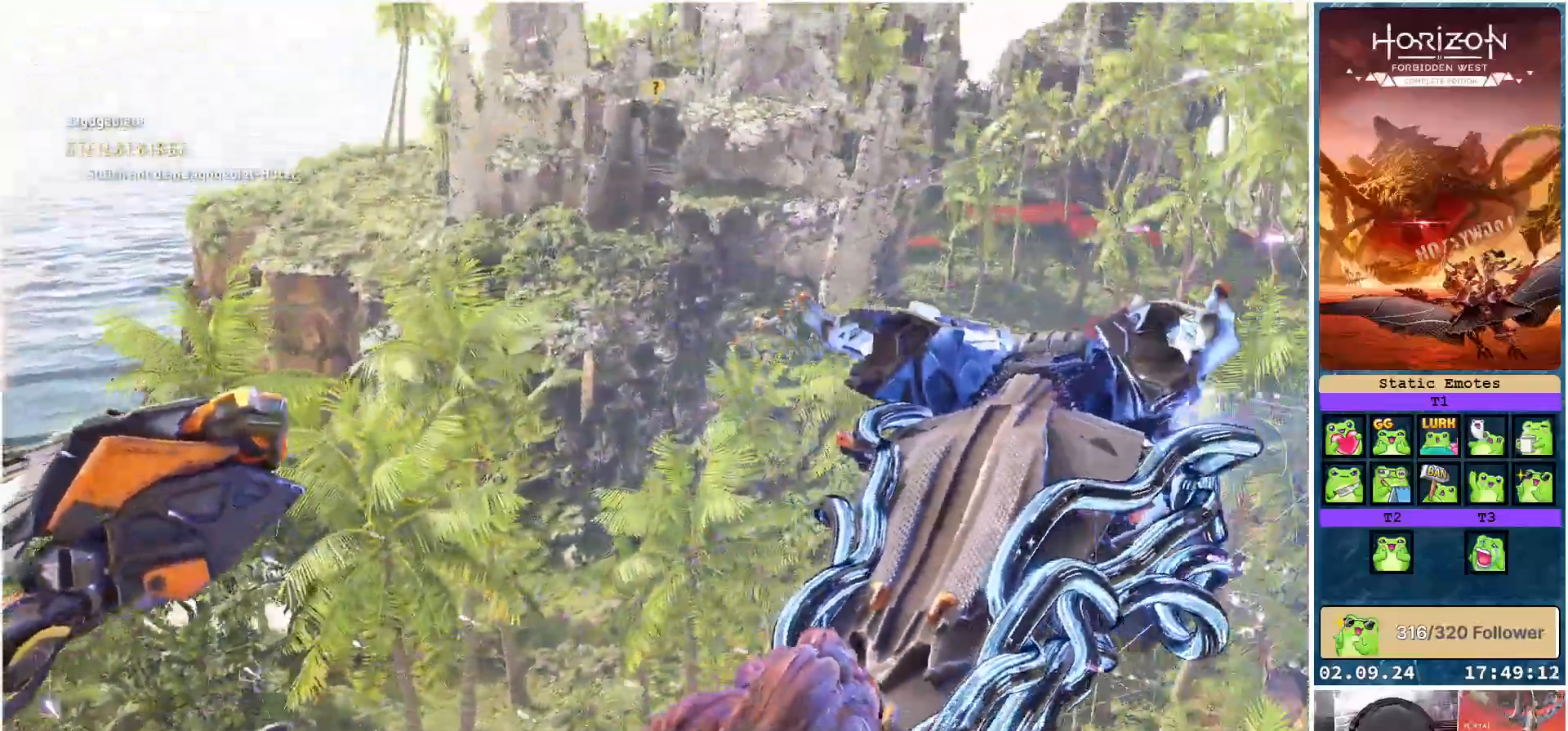
{"buttons": [], "left_stick": "left", "right_stick": "up", "events": [[367, "right_stick", "up"]]}
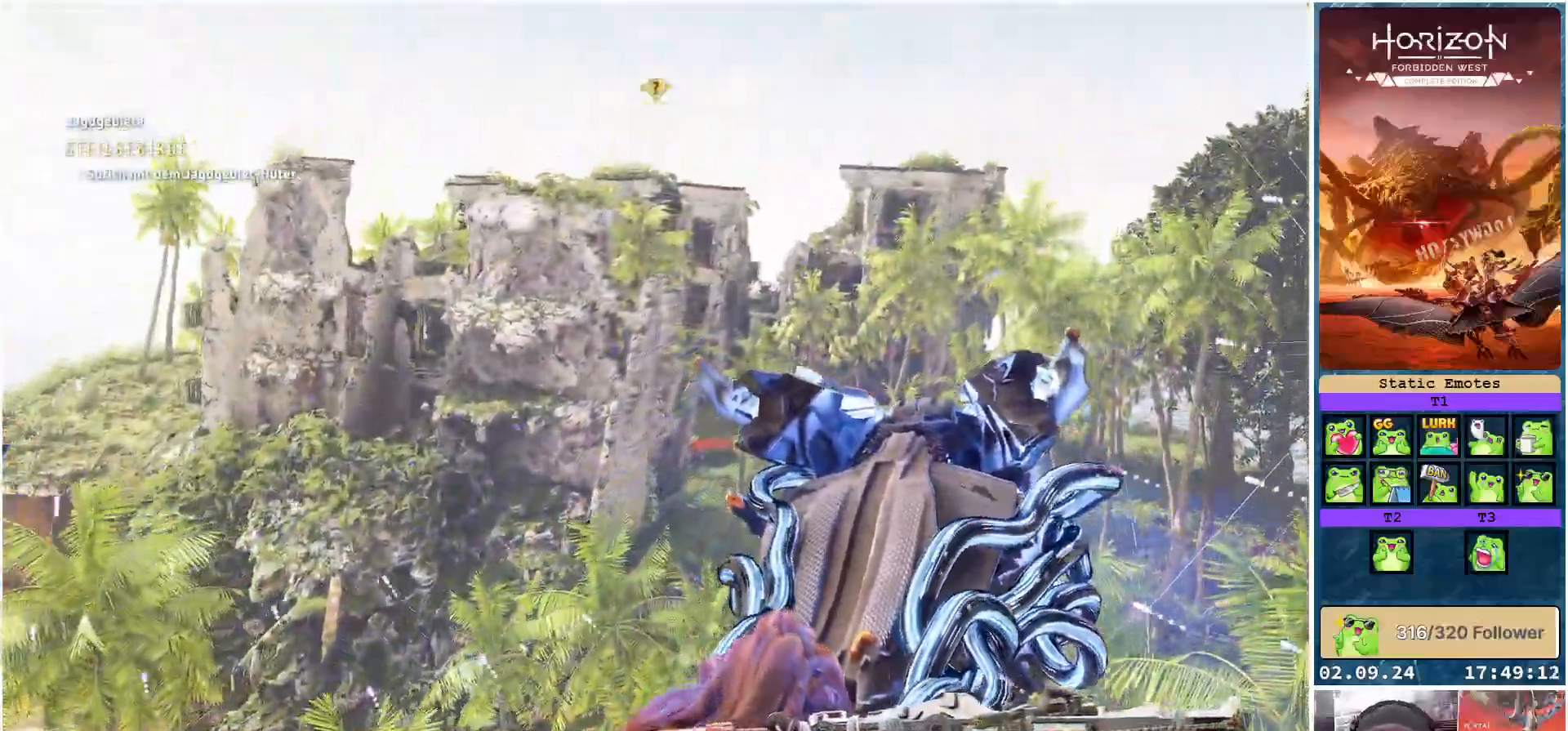
{"buttons": [], "left_stick": "left", "right_stick": "right", "events": [[33, "right_stick", "center"], [333, "right_stick", "right"]]}
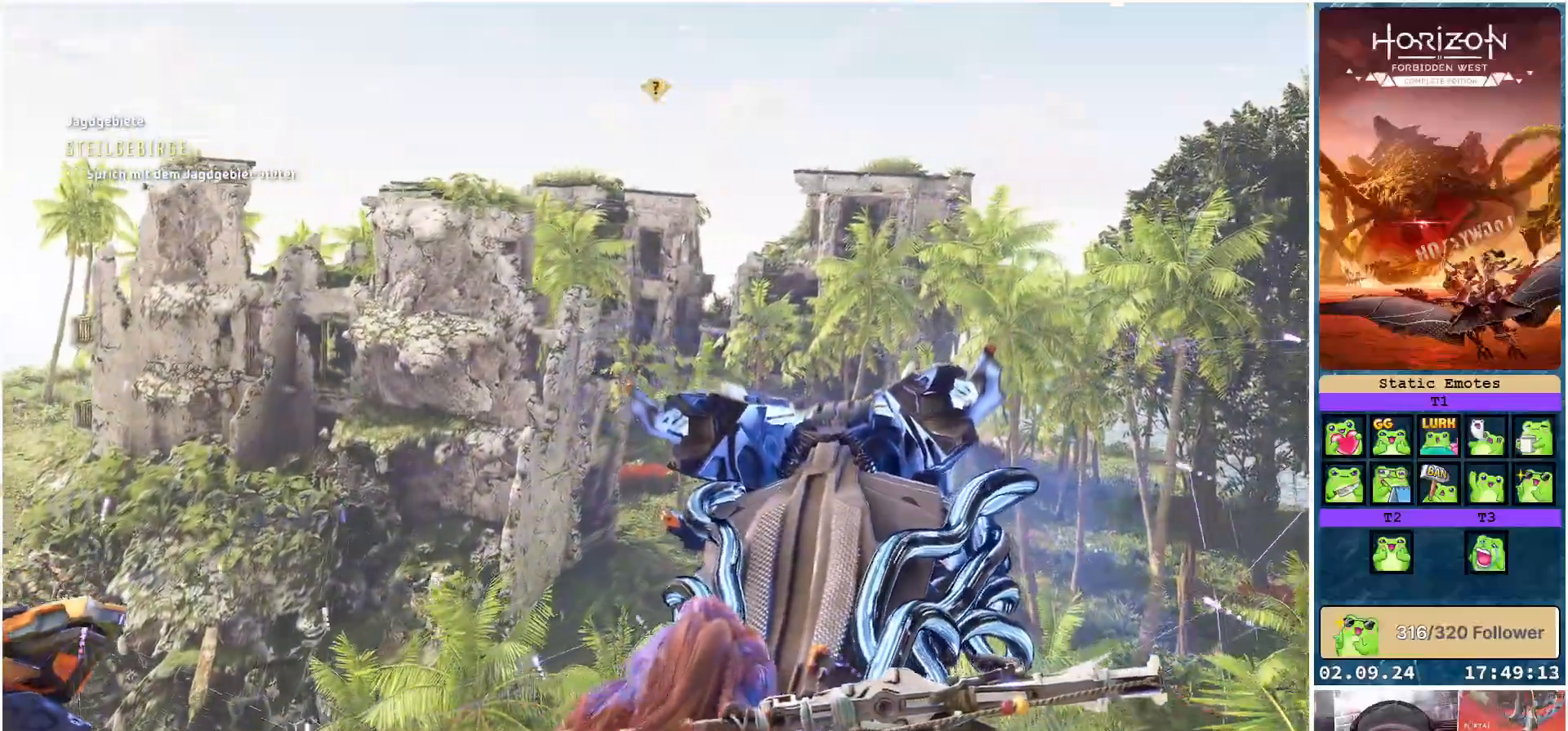
{"buttons": [], "left_stick": "center", "right_stick": "right", "events": [[267, "left_stick", "center"]]}
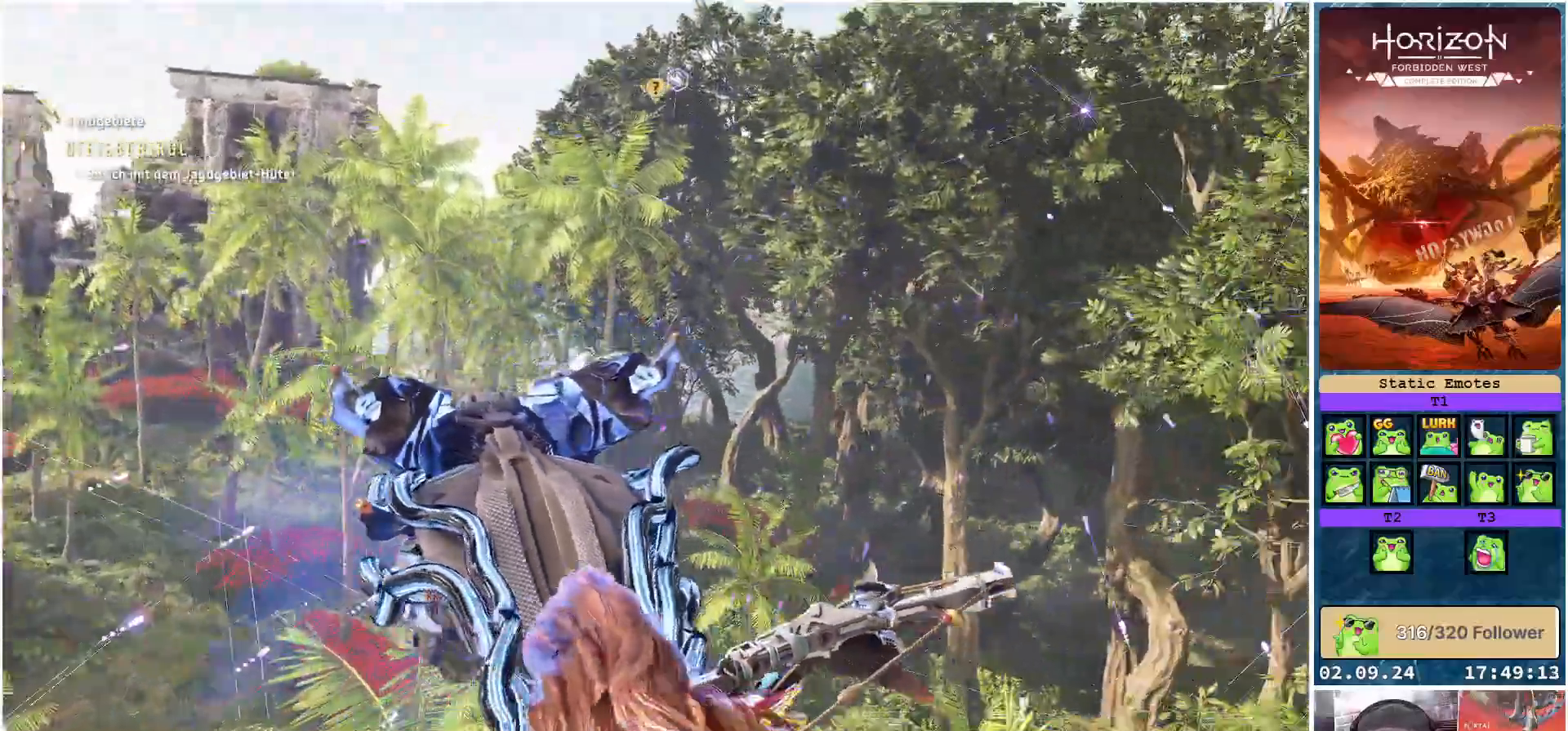
{"buttons": [], "left_stick": "right", "right_stick": "right", "events": [[100, "left_stick", "right"]]}
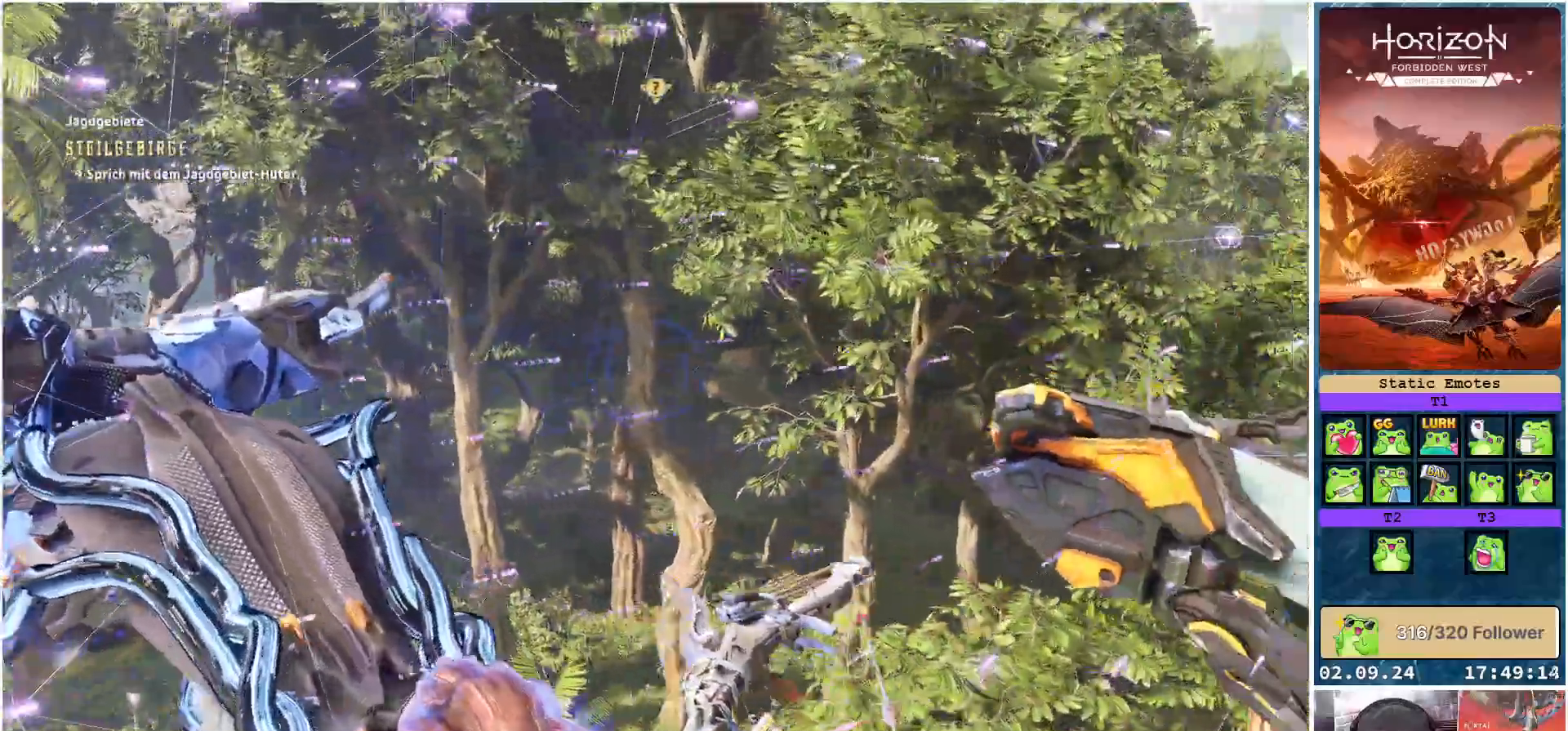
{"buttons": [], "left_stick": "right", "right_stick": "right", "events": []}
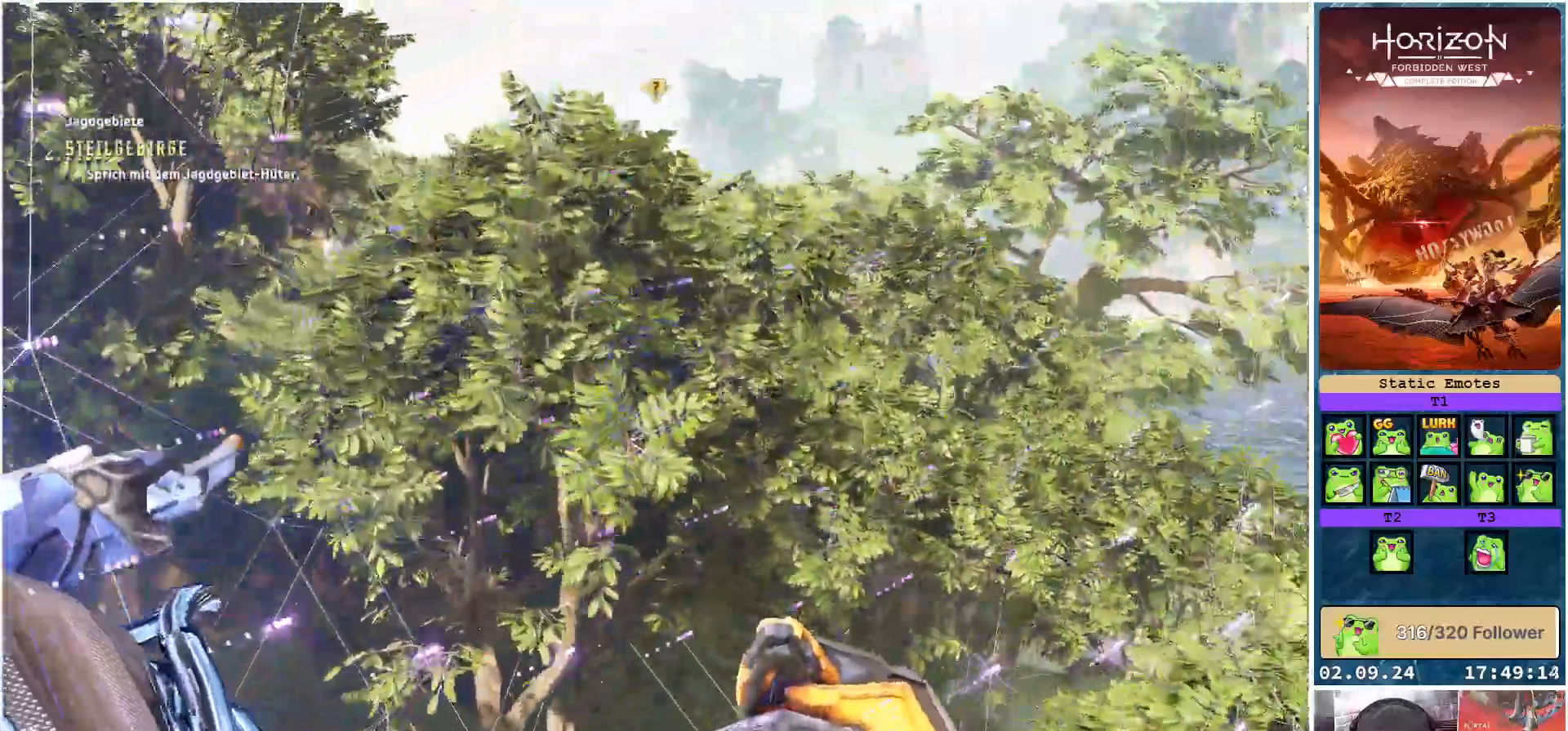
{"buttons": [], "left_stick": "right", "right_stick": "center", "events": [[450, "right_stick", "center"]]}
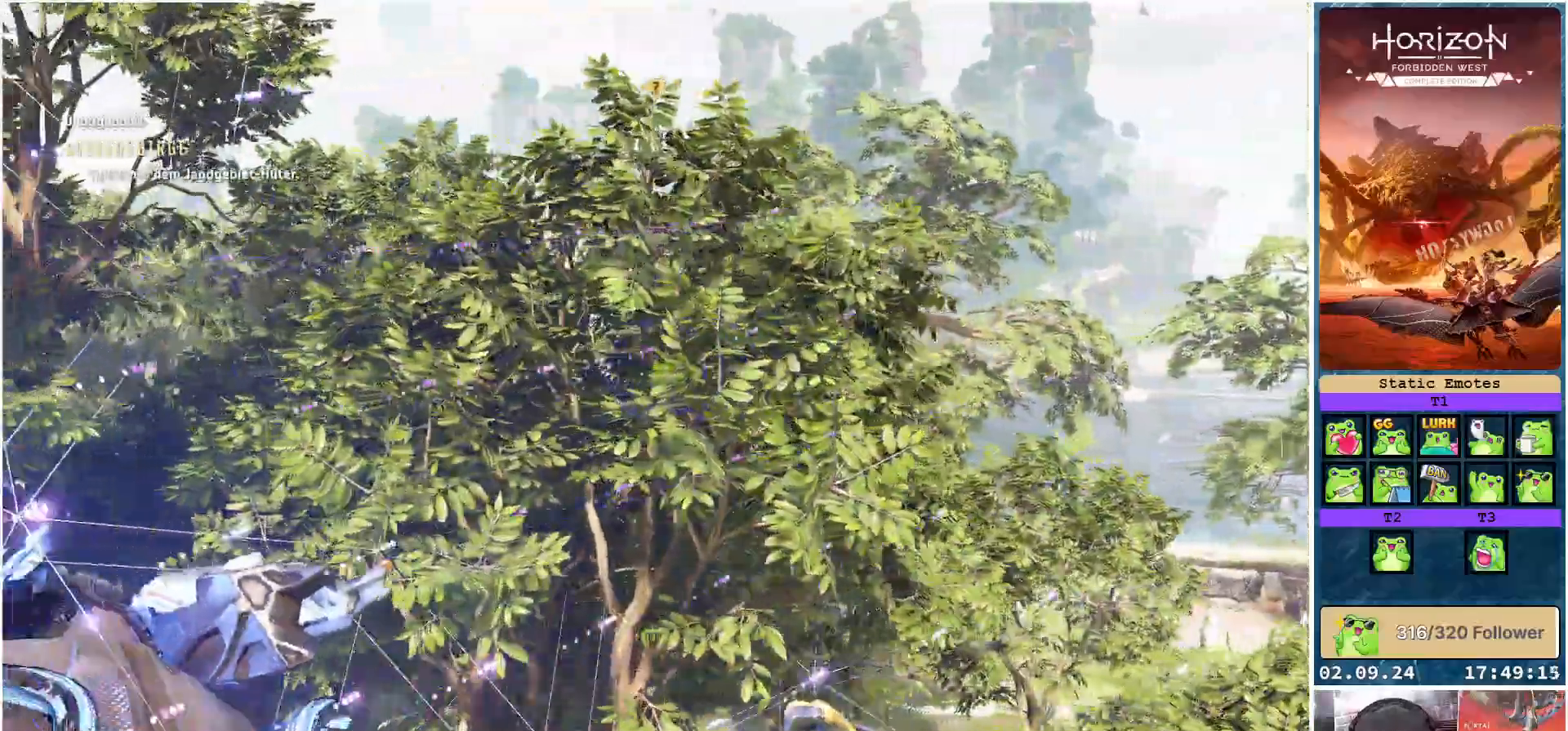
{"buttons": [], "left_stick": "down-right", "right_stick": "center", "events": [[50, "left_stick", "down-right"]]}
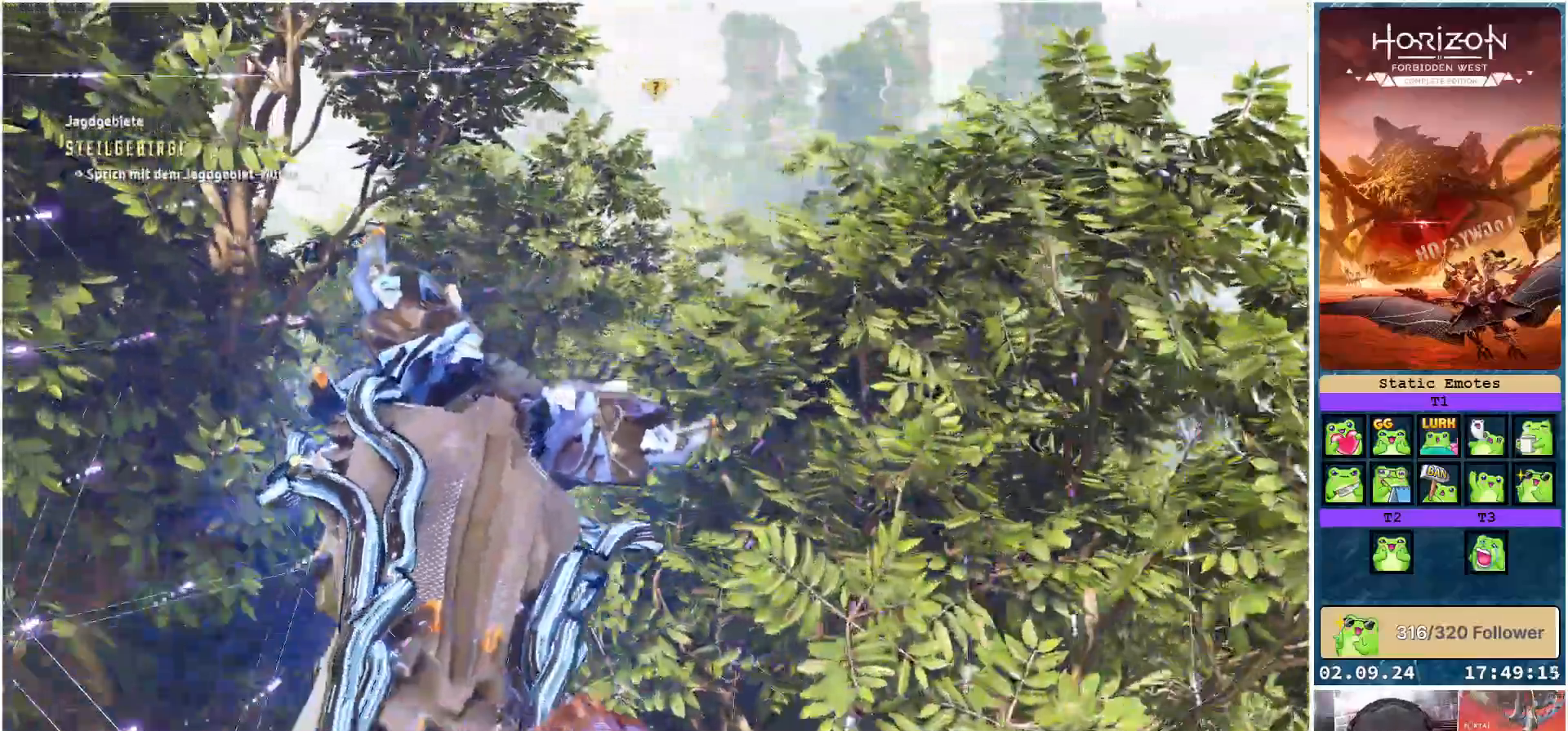
{"buttons": [], "left_stick": "down-right", "right_stick": "down-right", "events": [[433, "right_stick", "down-right"]]}
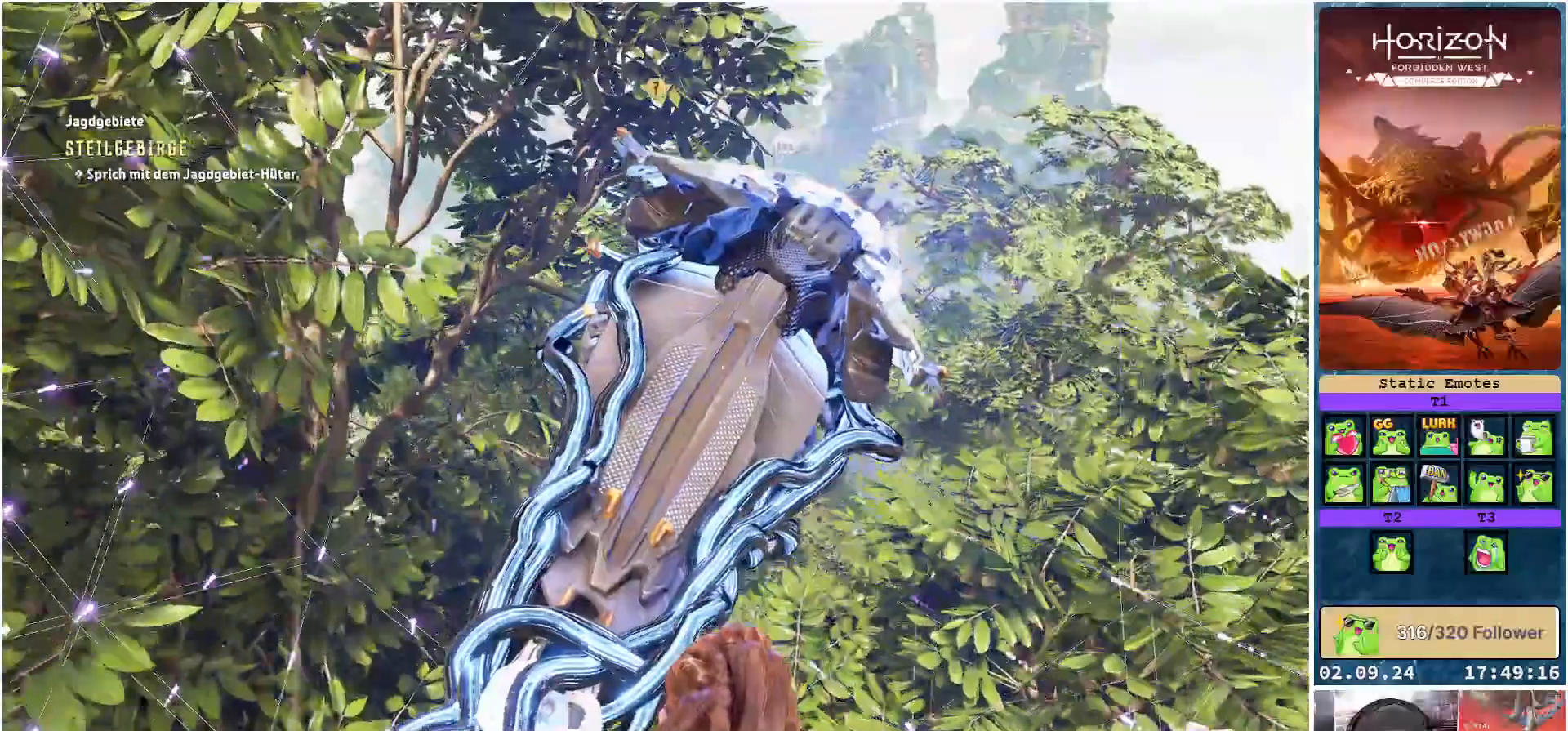
{"buttons": [], "left_stick": "center", "right_stick": "center", "events": [[167, "right_stick", "center"], [483, "left_stick", "center"]]}
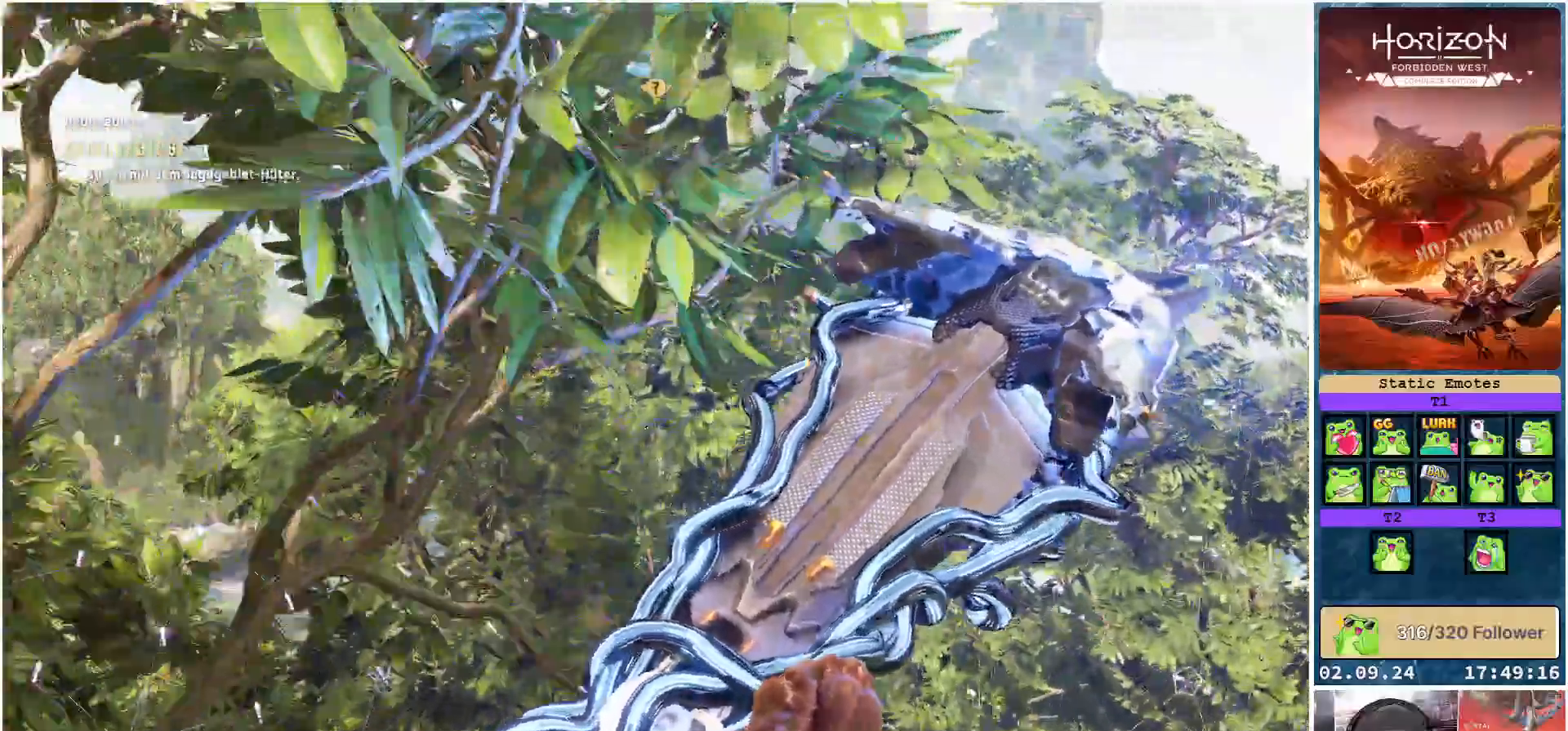
{"buttons": [], "left_stick": "left", "right_stick": "center", "events": [[500, "left_stick", "left"]]}
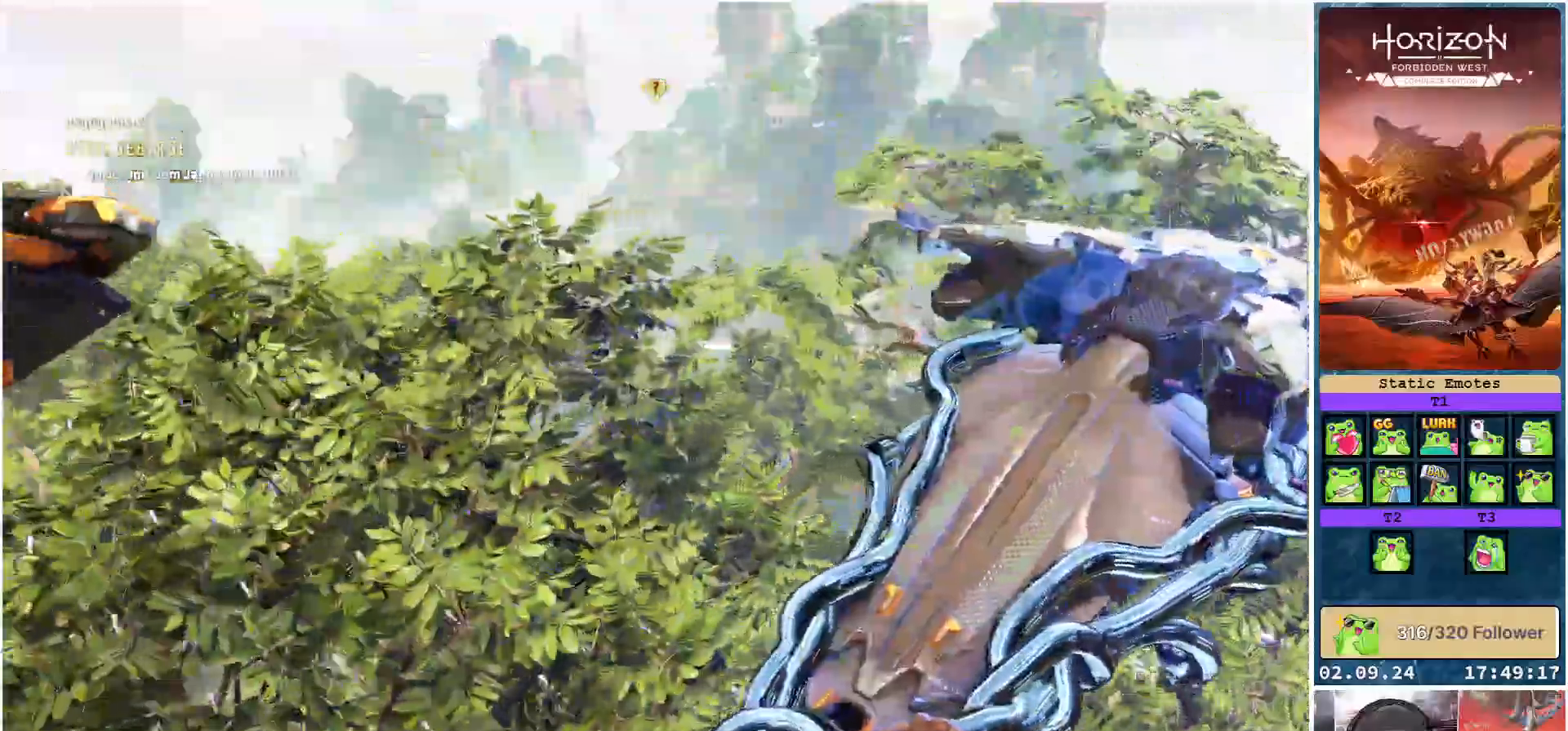
{"buttons": [], "left_stick": "left", "right_stick": "down-left", "events": [[483, "right_stick", "down-left"]]}